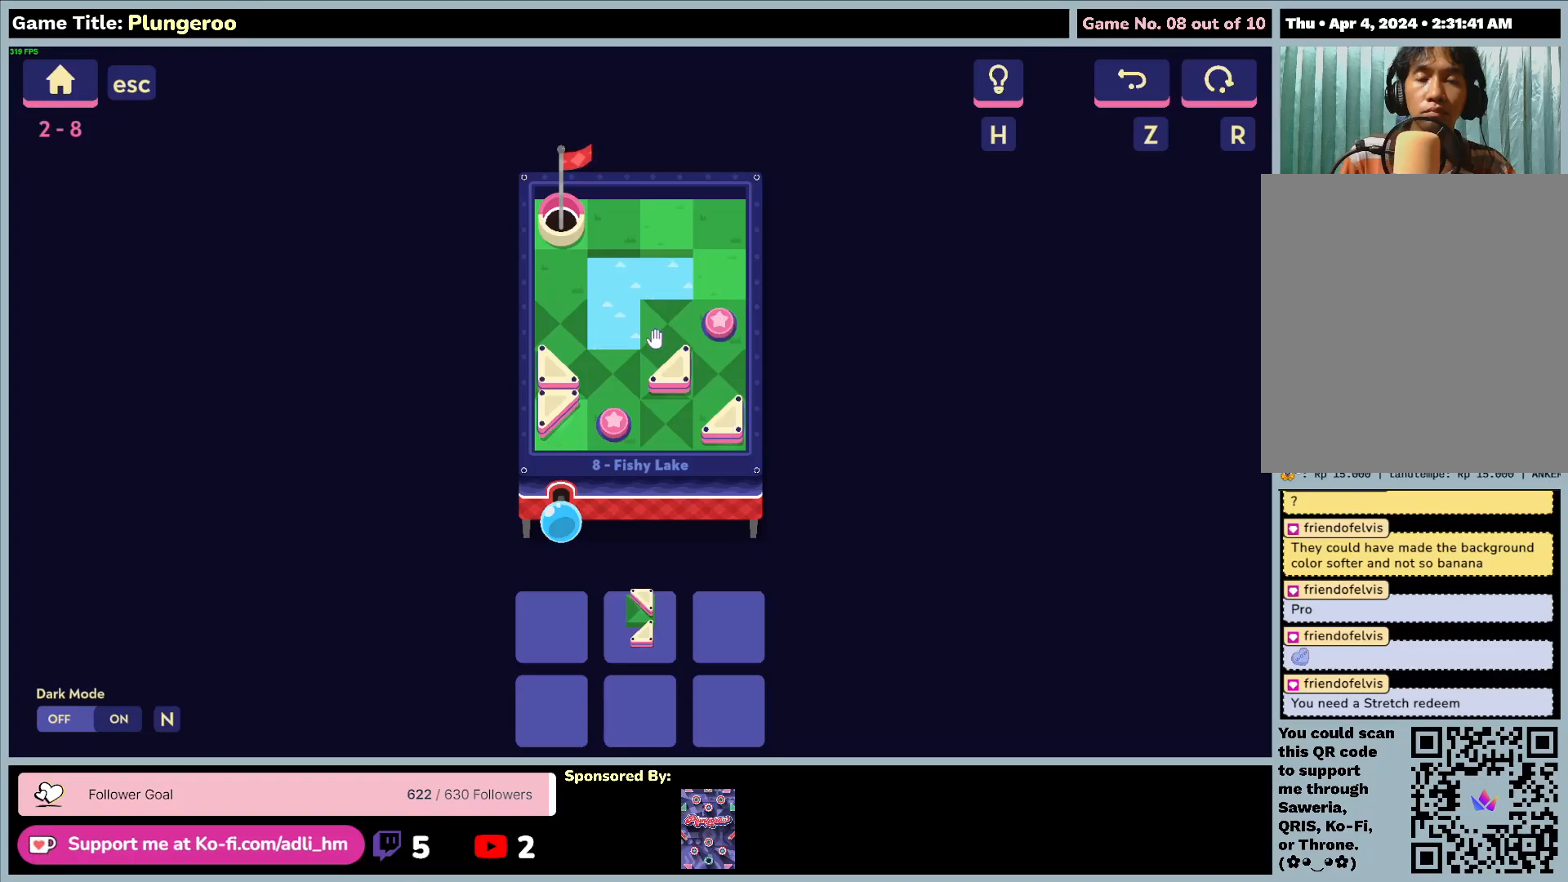
Gameplay with keyboard and mouse; each line is a JSON object with the keys and mouse buttons held at the frame after it. "events" lists presses ("down") and releases ("up") of "0", "1", "2", "3", "4", "5", "6", "7", "8", "9", "a", "alt", "b", "c", "caps_lock", "ctrl", "d", "down", "e", "escape", "f", "f1", "f2", "f3", "f4", "f5", "f6", "f7", "f8", "g", "h", "i", "j", "k", "l", "left", "m", "n", "o", "p", "q", "r", "return", "right", "s", "shift", "space", "t", "tab", "tilde", "u", "up", "v", "w", "x", "y", "z", "mouse_left", "mouse_wheel" and "mouse_right" between this image and that frame as [ms after this image, input, new state], when the widget could be followed in between. "mouse_left", "mouse_wheel", "mouse_right" = the "left", "wheel", "right" buttons of the "mouse" list. No other keys are recorded. "wheel" means that the mouse wheel is clicked or scrolled. Not read: mouse_move.
{"keys": [], "mouse": [], "events": []}
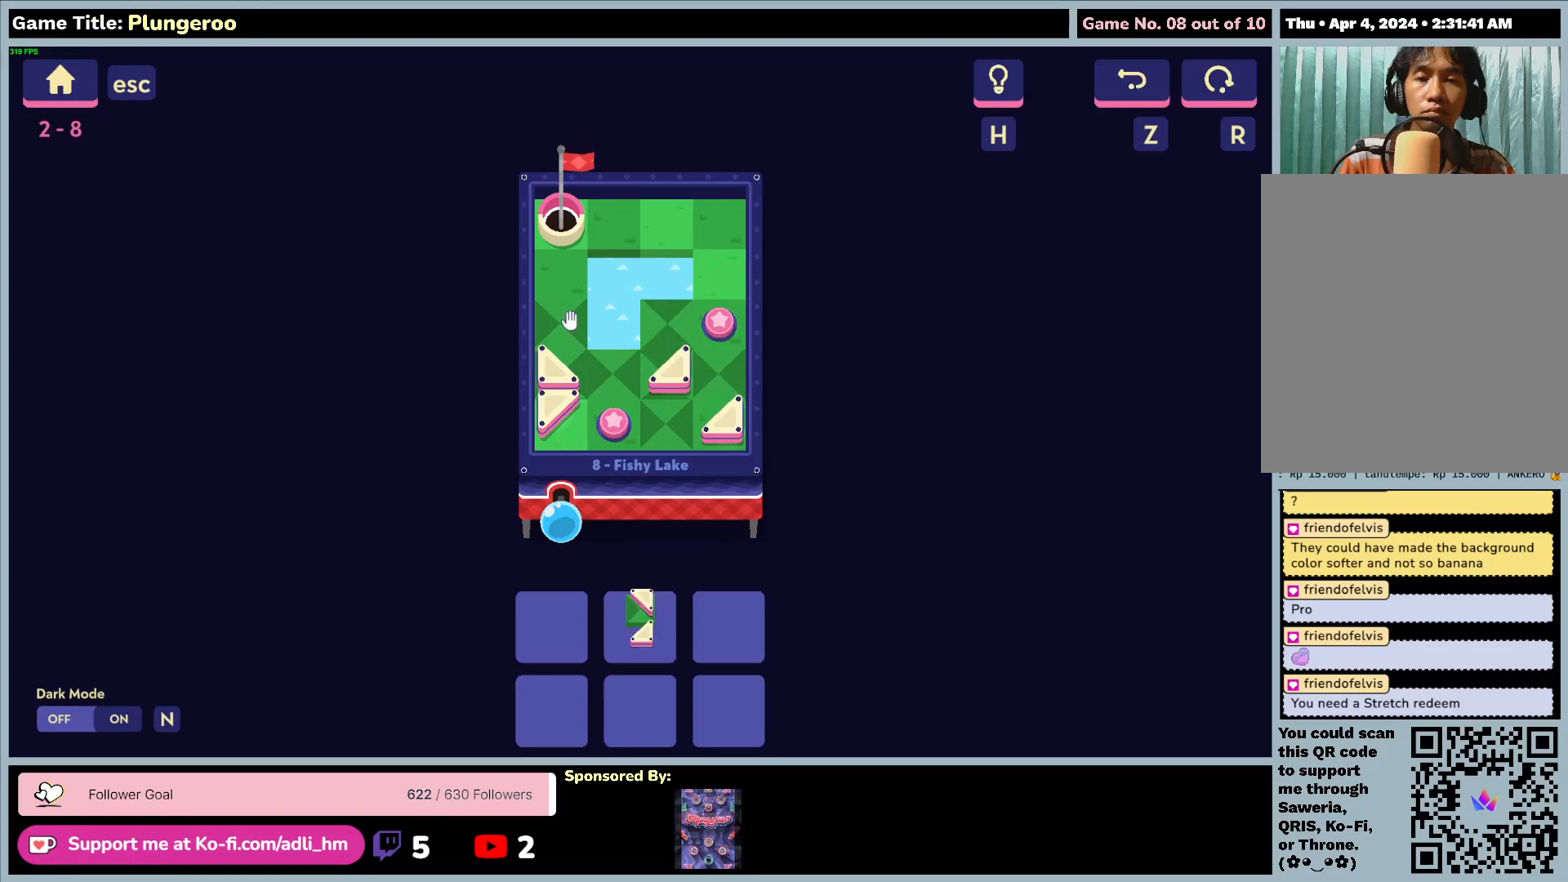
{"keys": [], "mouse": ["left"], "events": [[350, "mouse_left", "down"]]}
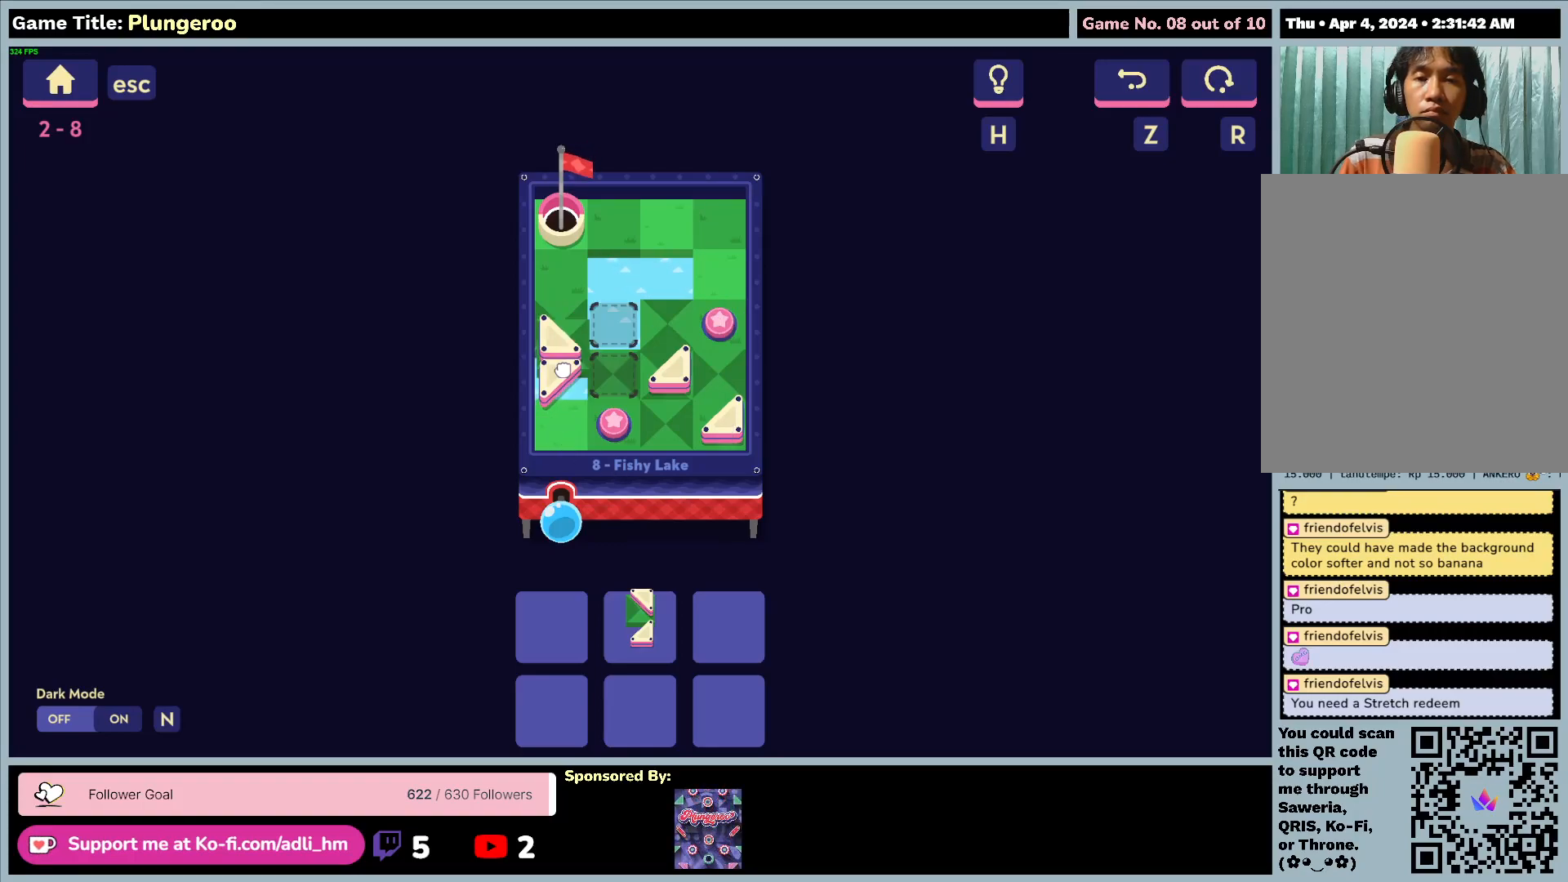
{"keys": [], "mouse": ["left"], "events": []}
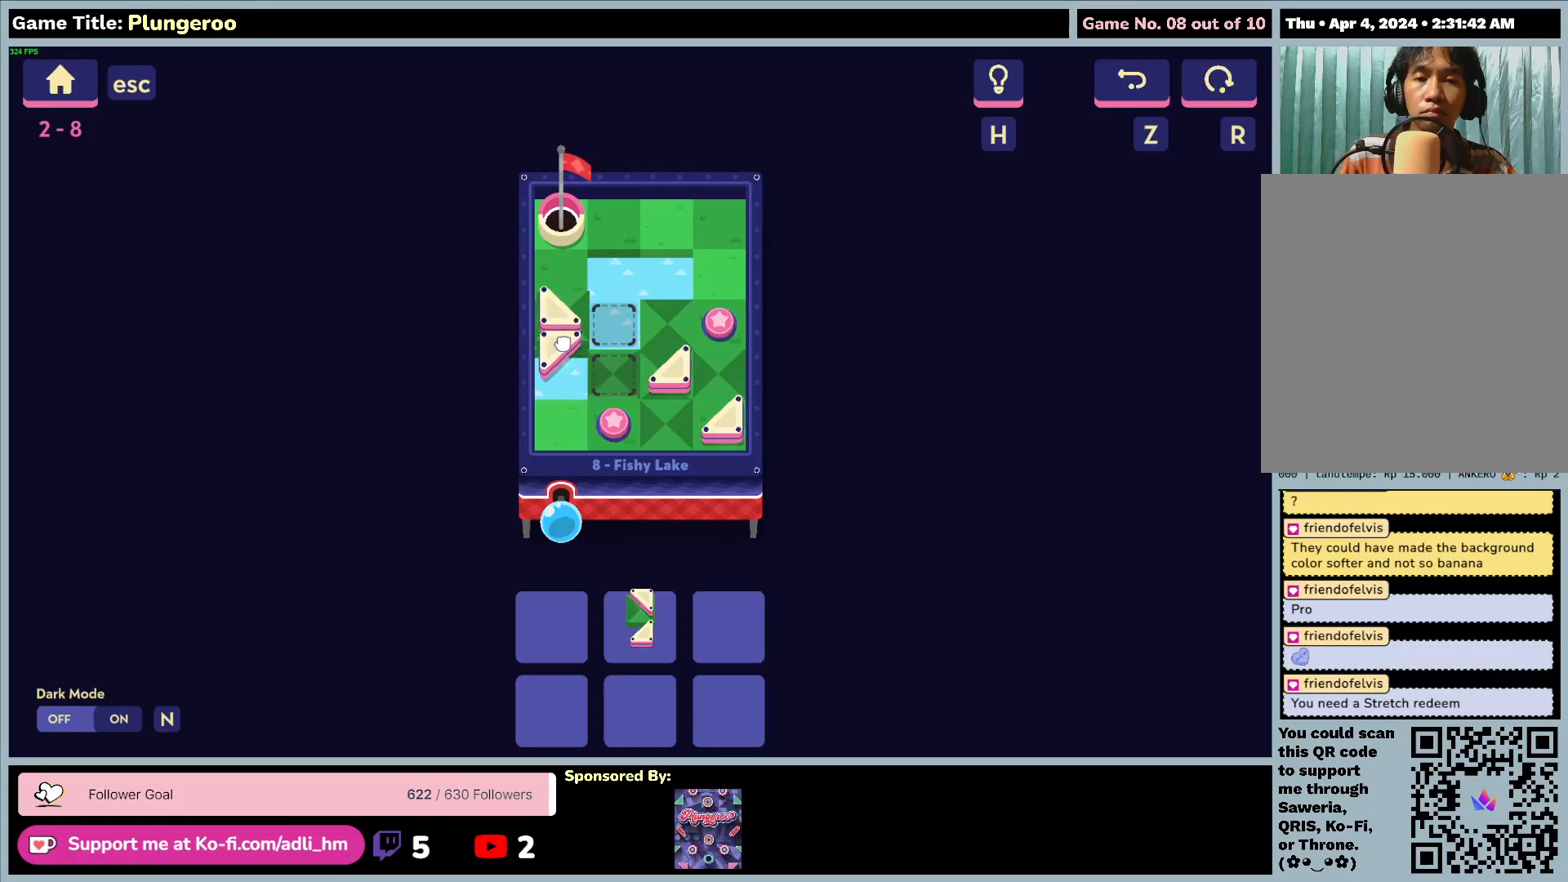
{"keys": [], "mouse": ["left"], "events": []}
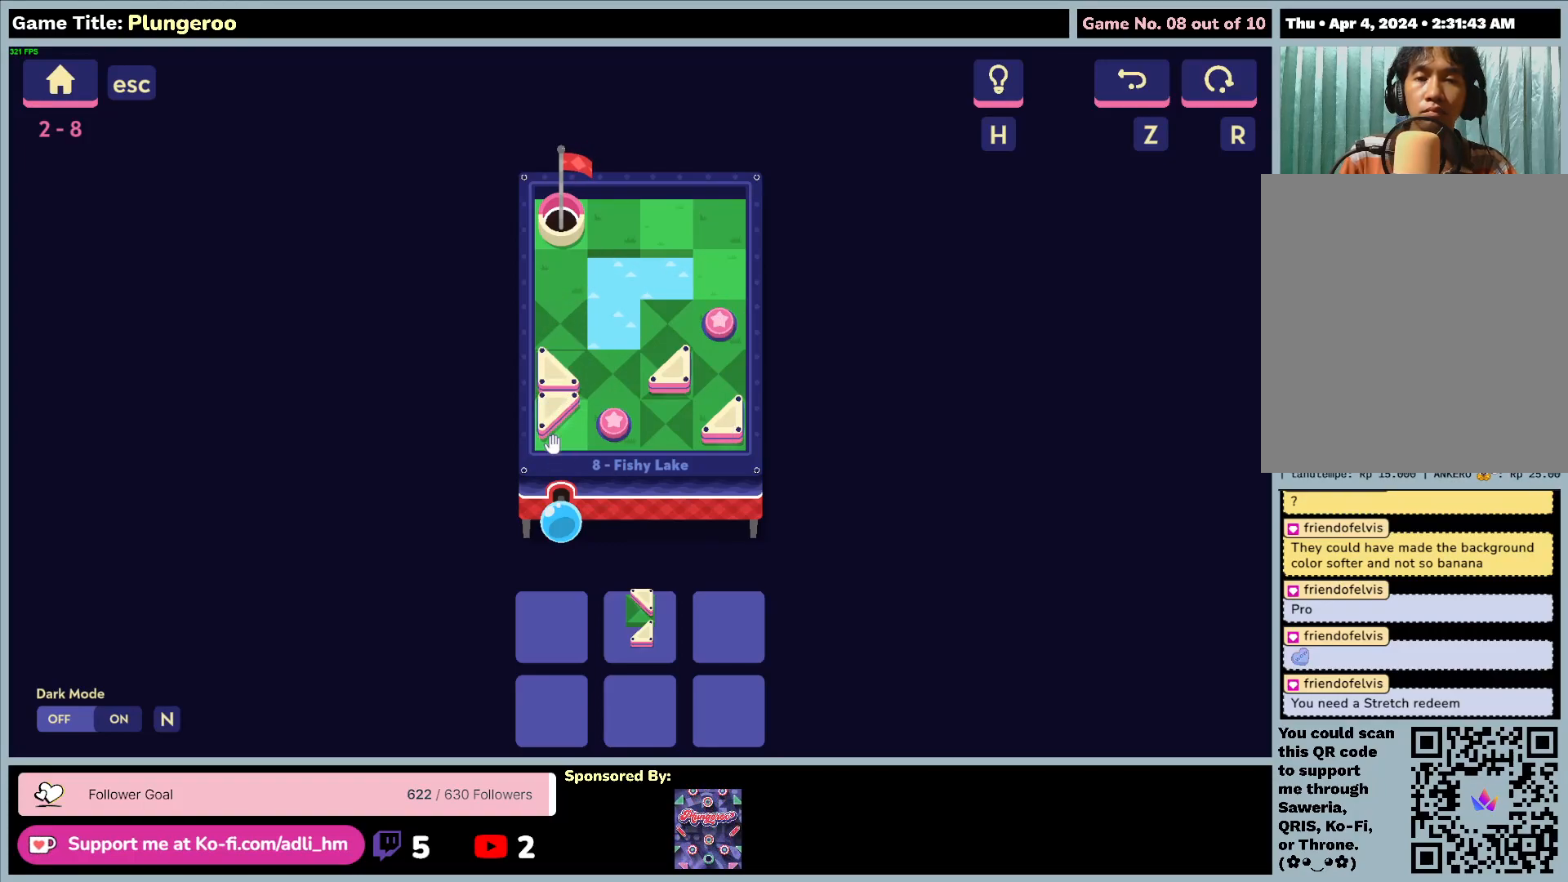
{"keys": [], "mouse": [], "events": [[217, "mouse_left", "up"]]}
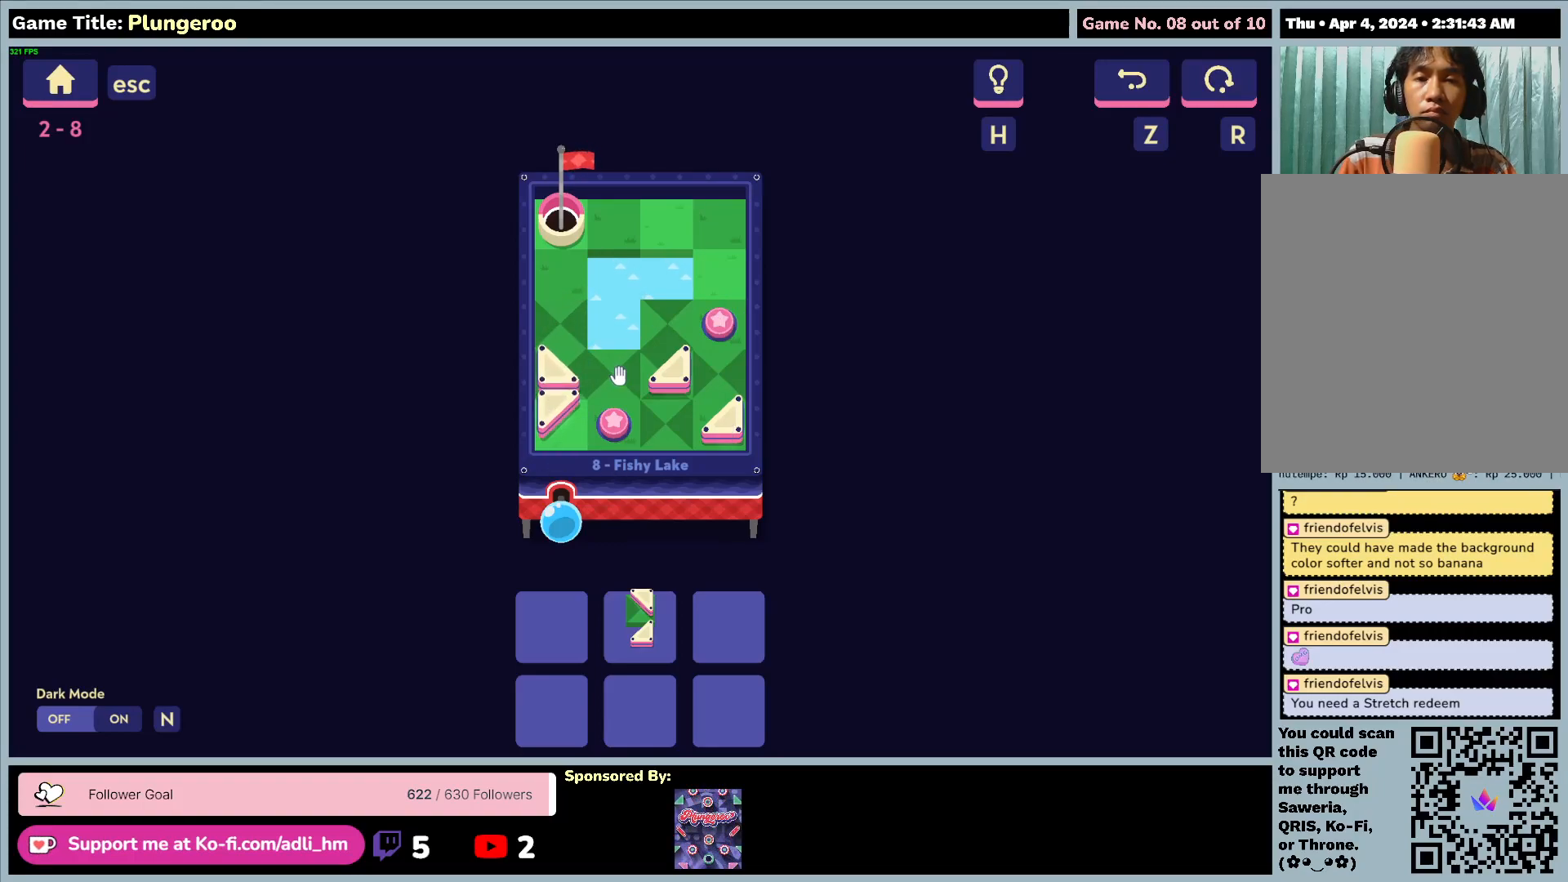
{"keys": [], "mouse": [], "events": [[117, "mouse_left", "down"], [433, "mouse_left", "up"]]}
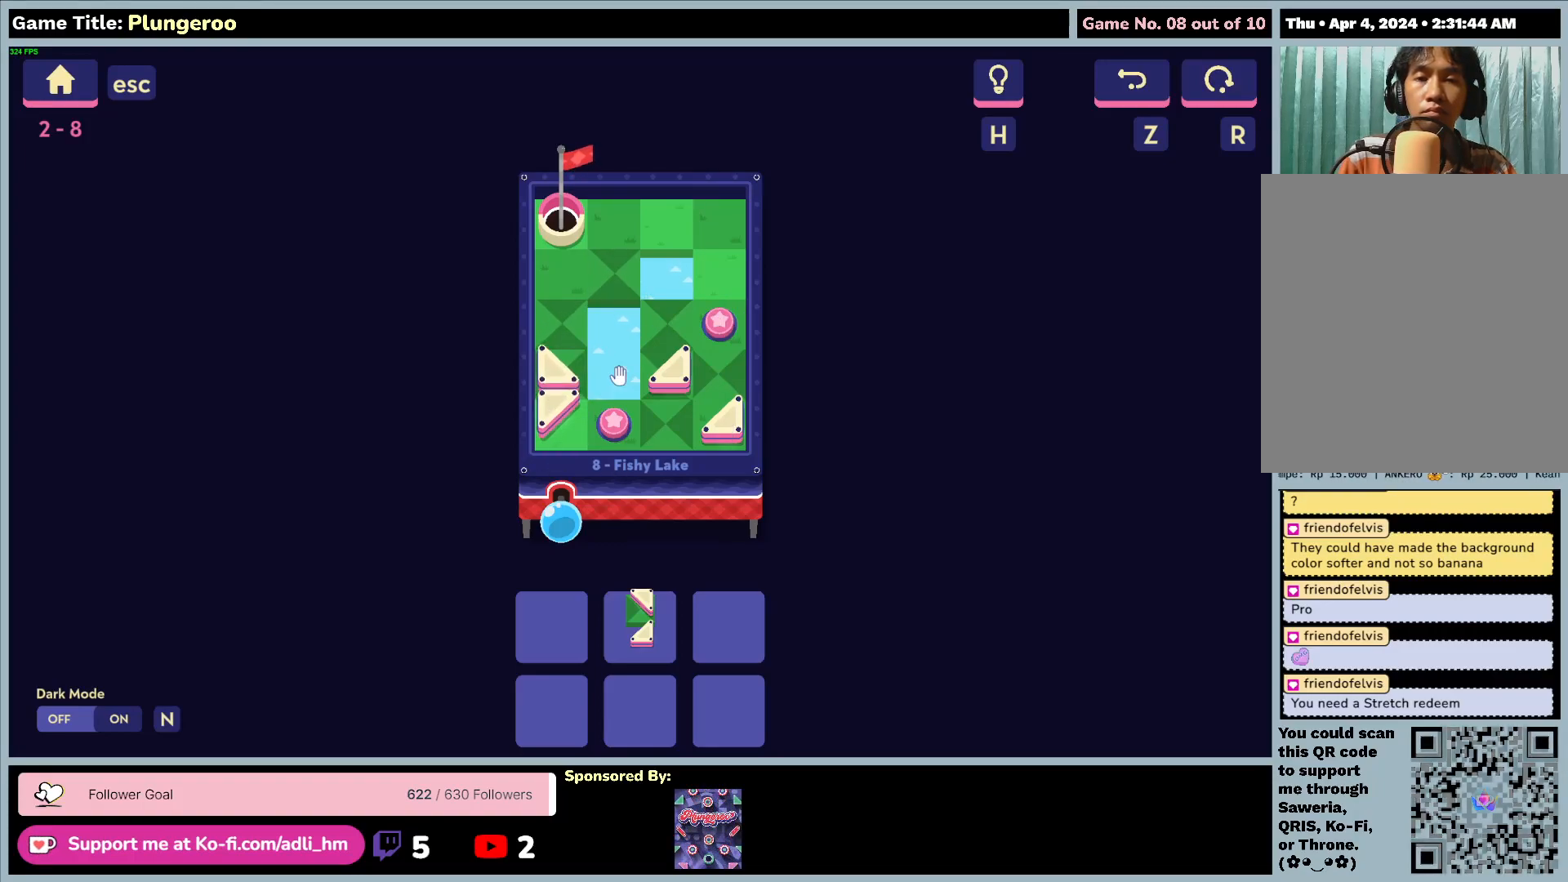
{"keys": [], "mouse": [], "events": []}
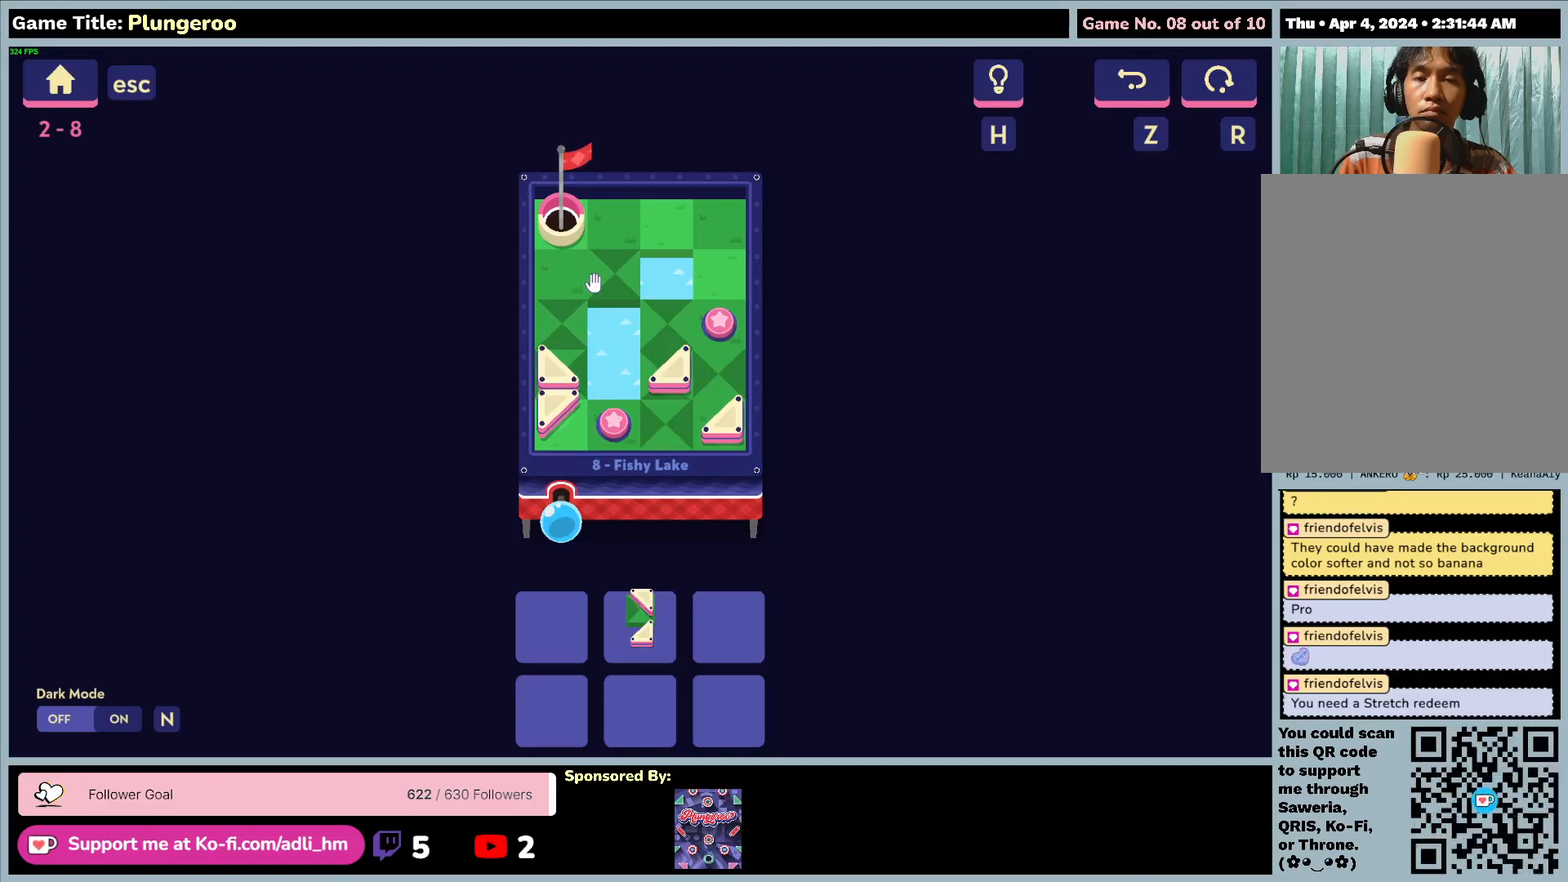
{"keys": [], "mouse": [], "events": []}
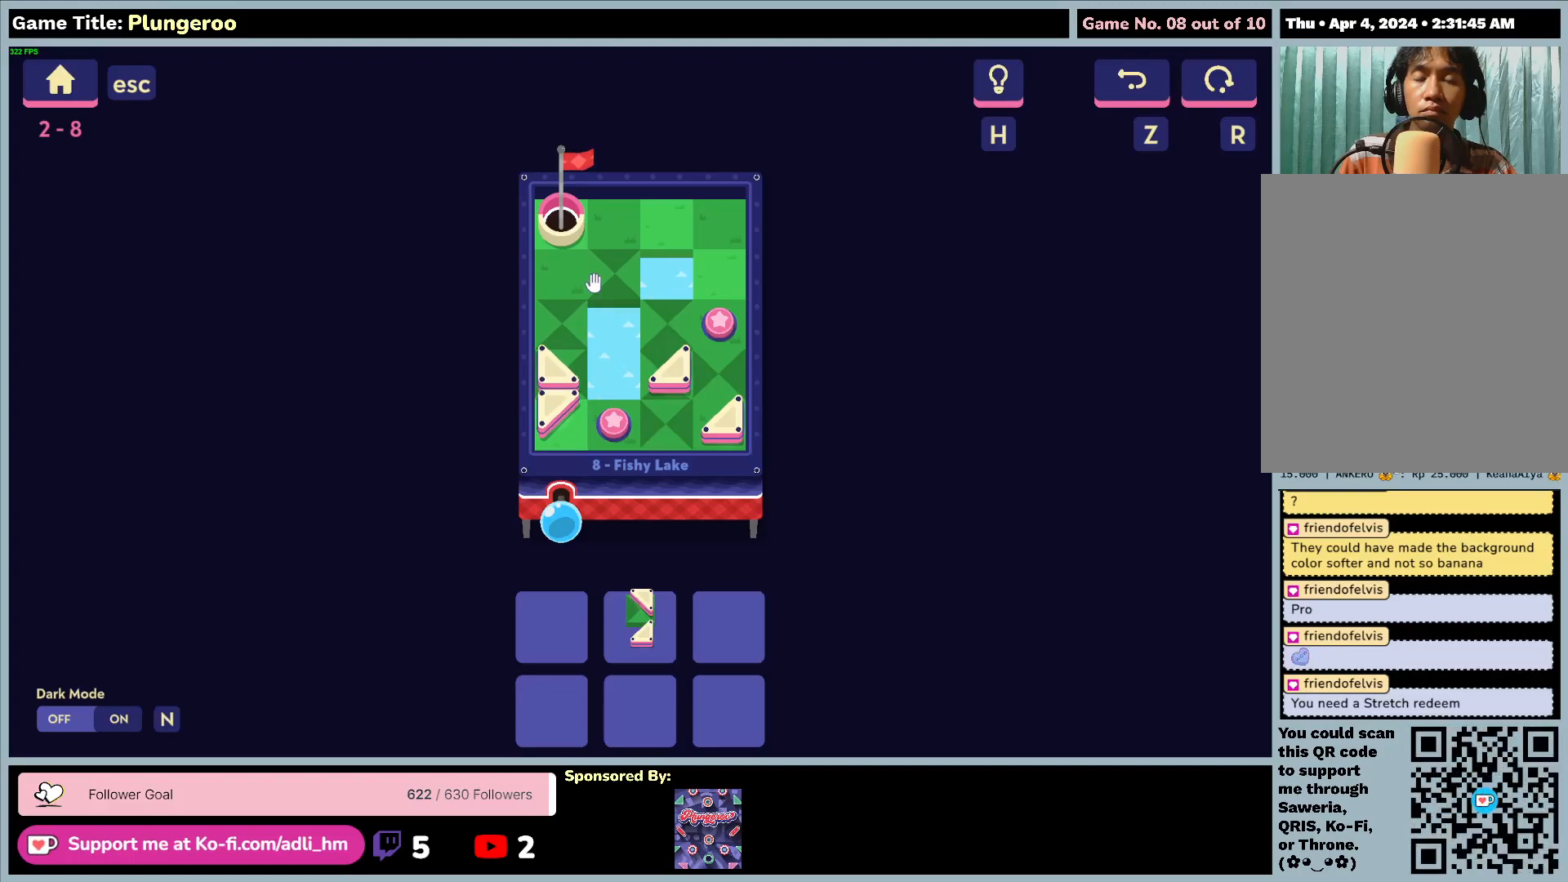
{"keys": [], "mouse": [], "events": []}
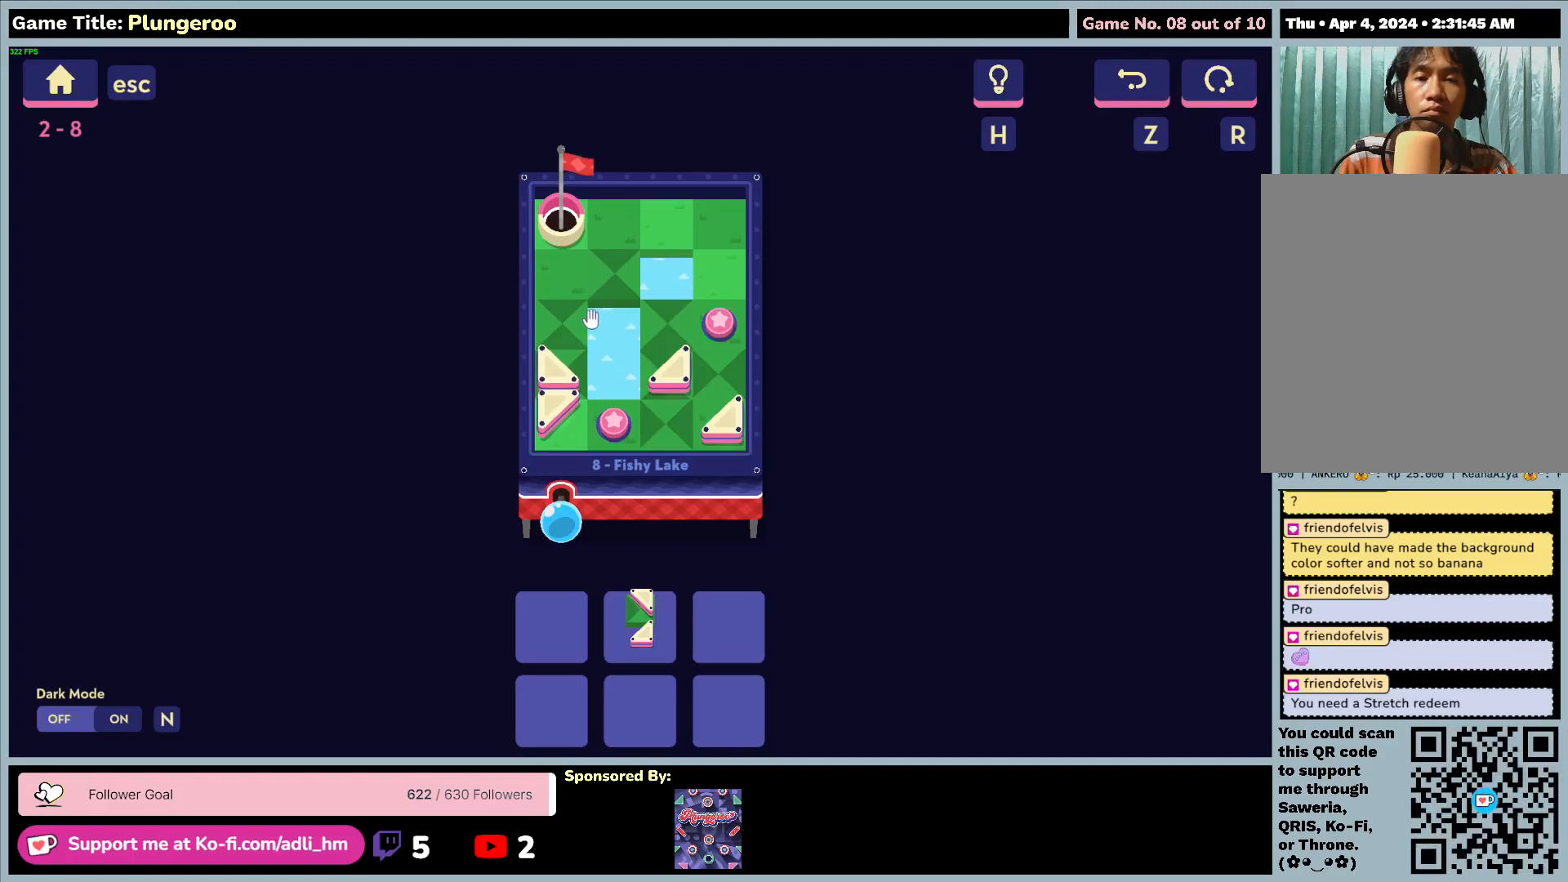
{"keys": [], "mouse": [], "events": []}
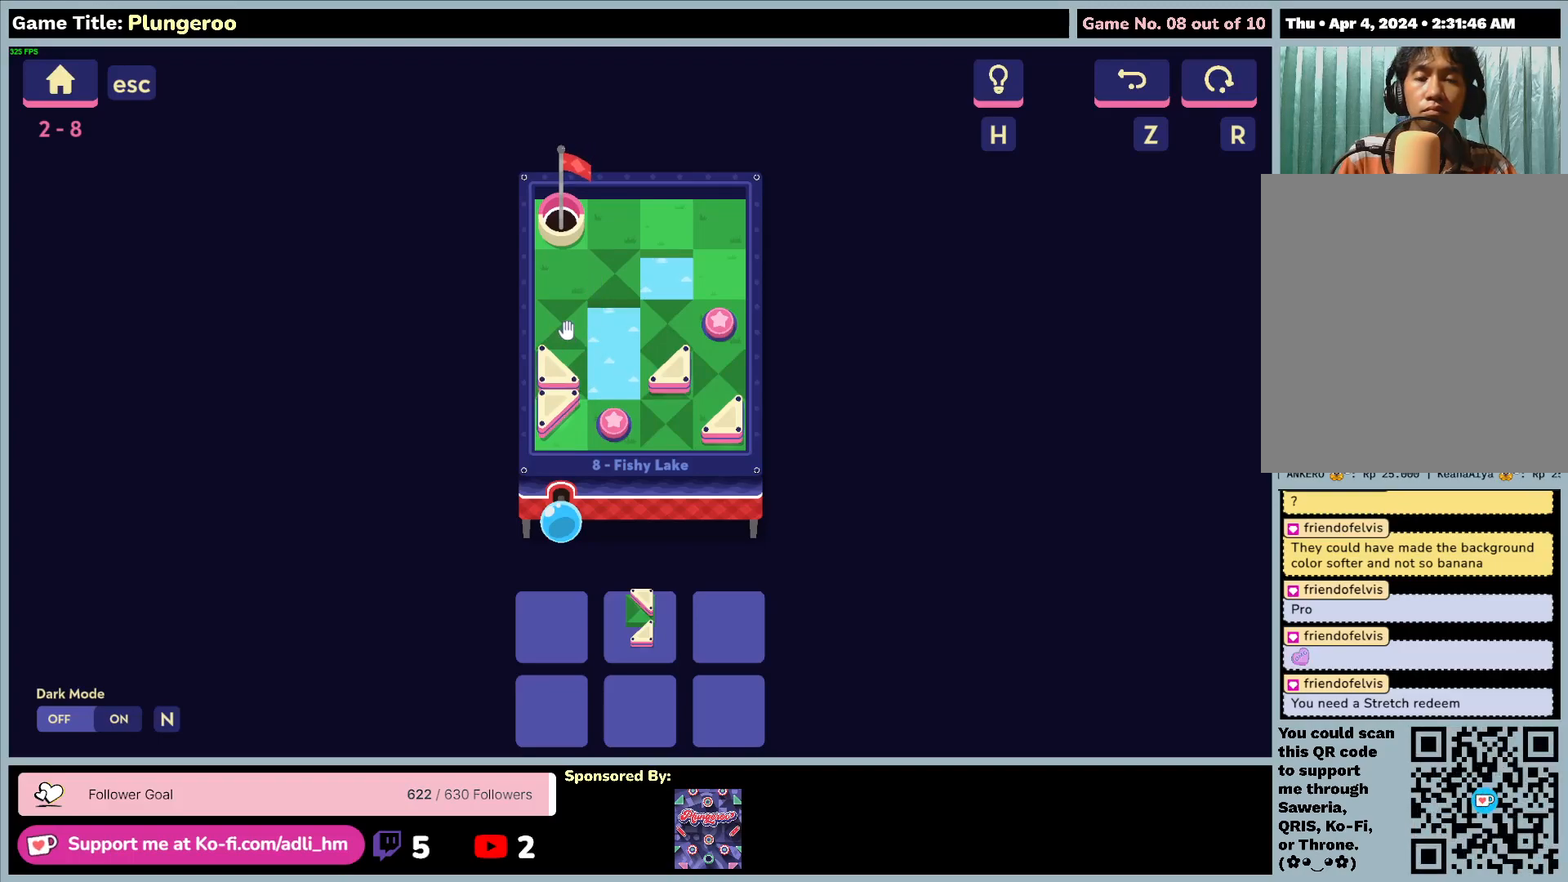
{"keys": [], "mouse": ["left"], "events": [[267, "mouse_left", "down"]]}
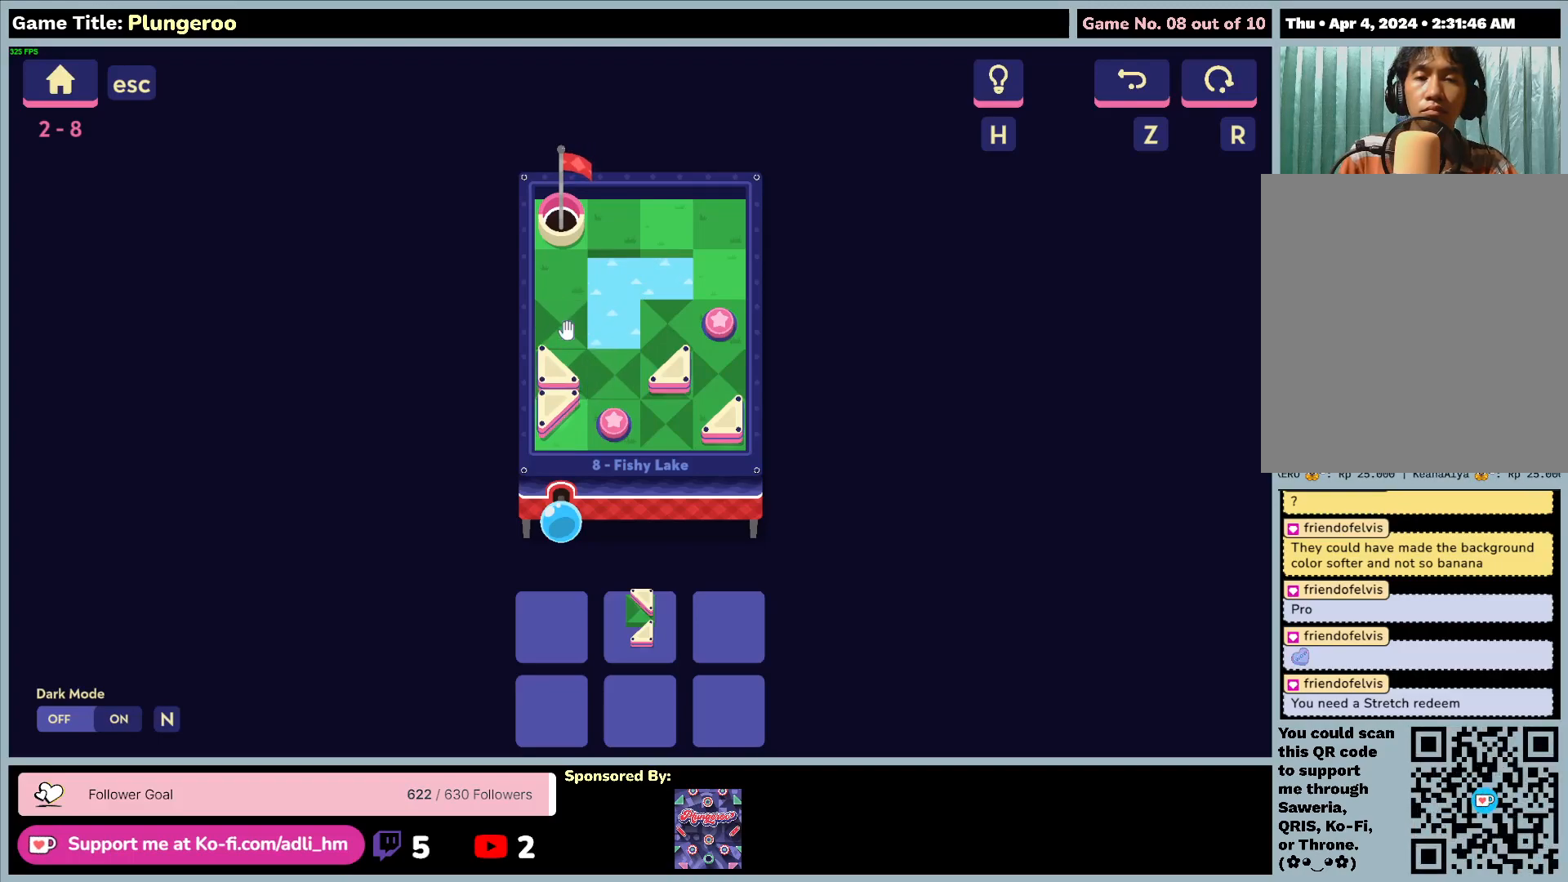
{"keys": [], "mouse": [], "events": [[83, "mouse_left", "up"]]}
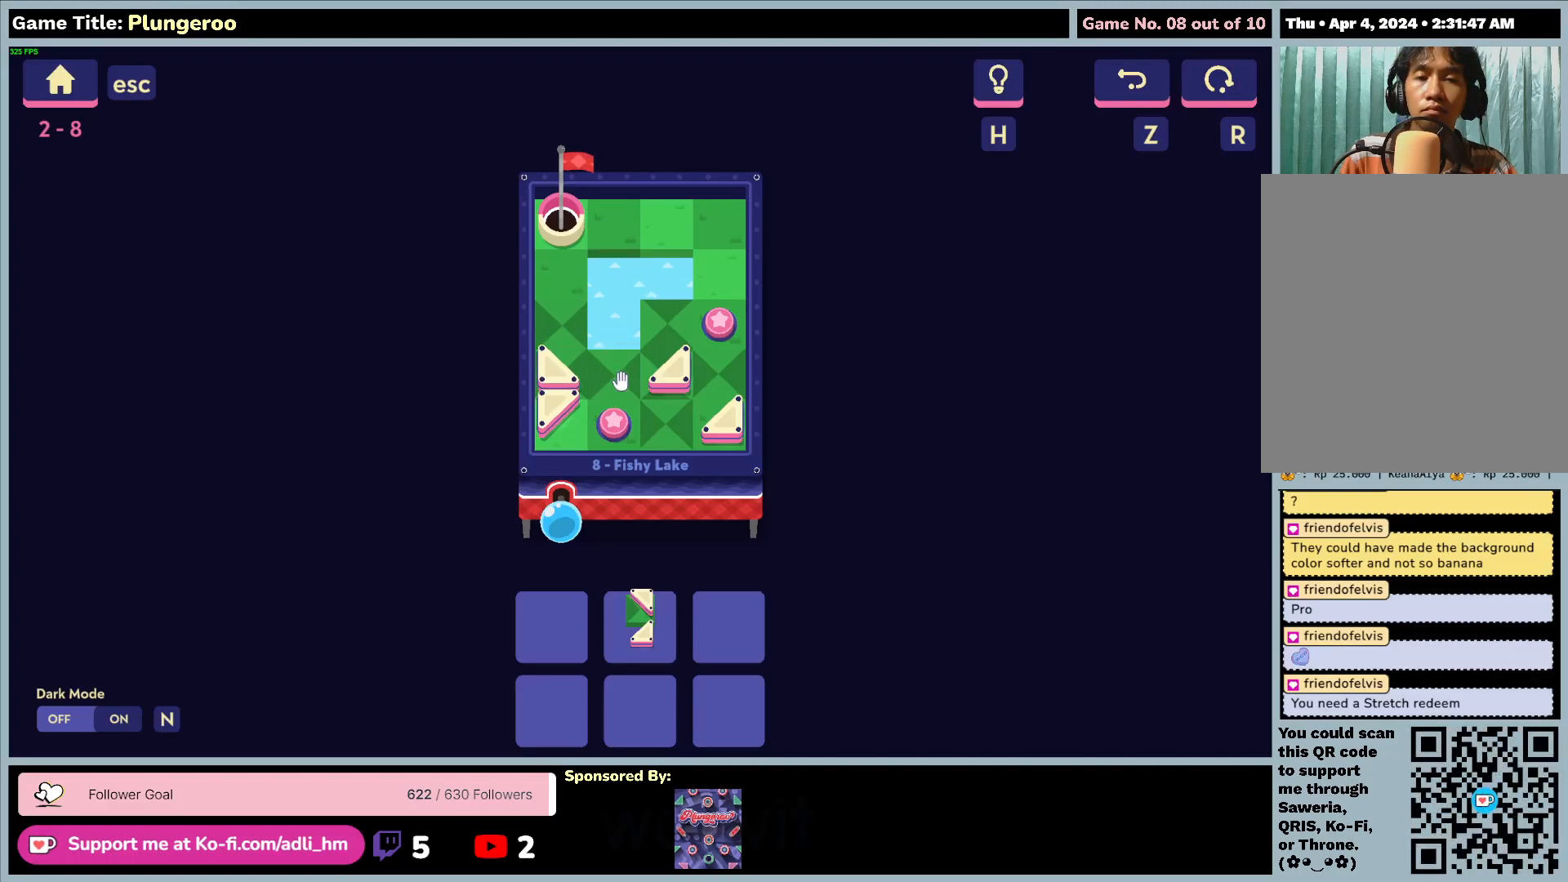
{"keys": [], "mouse": [], "events": []}
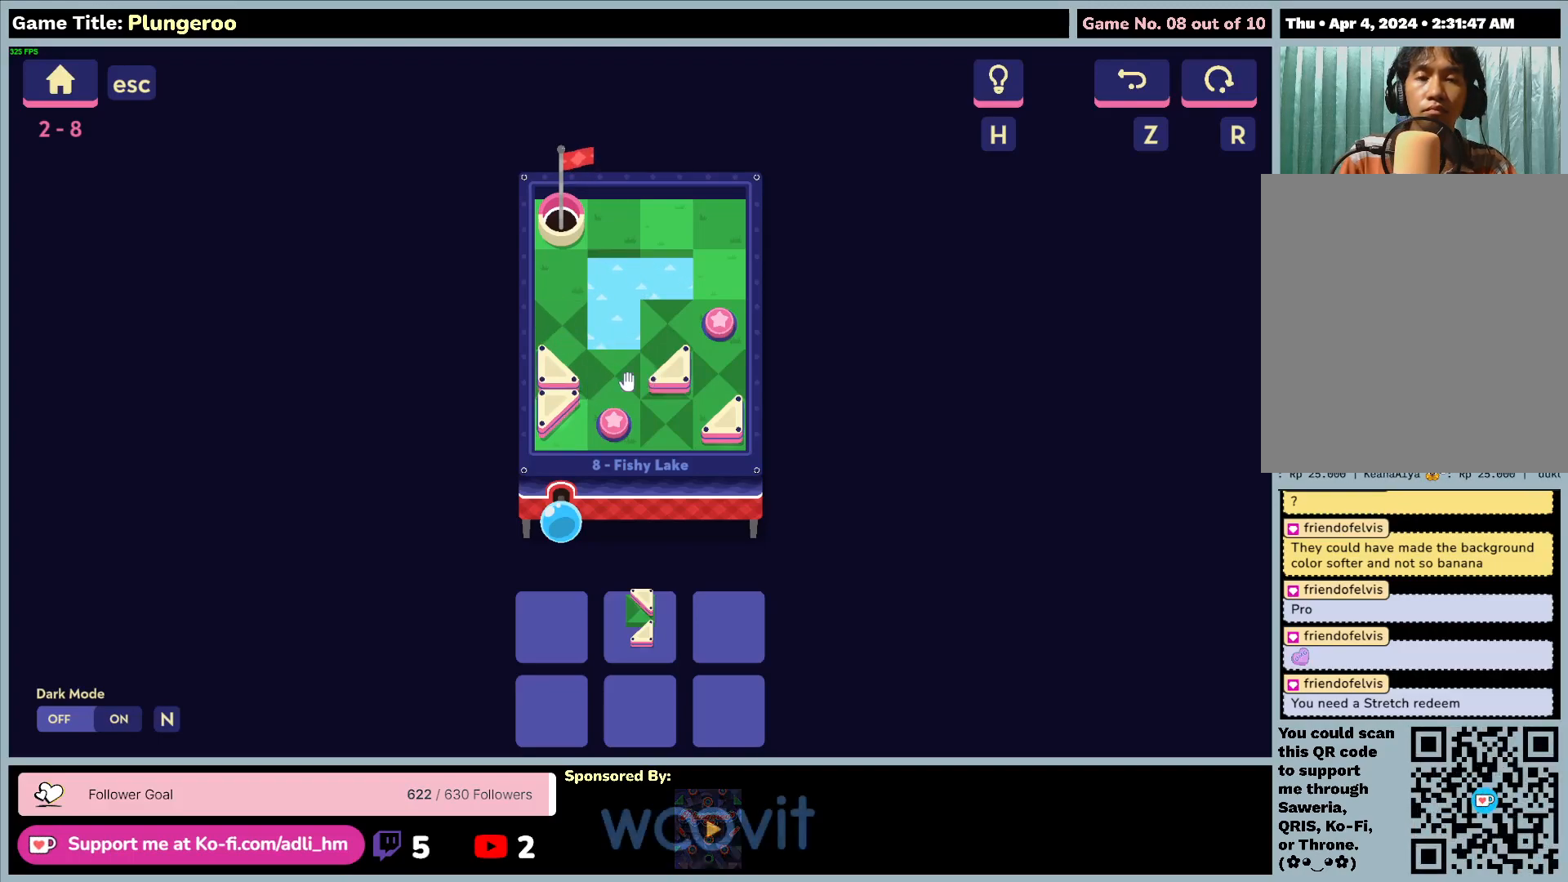
{"keys": [], "mouse": ["left"], "events": [[433, "mouse_left", "down"]]}
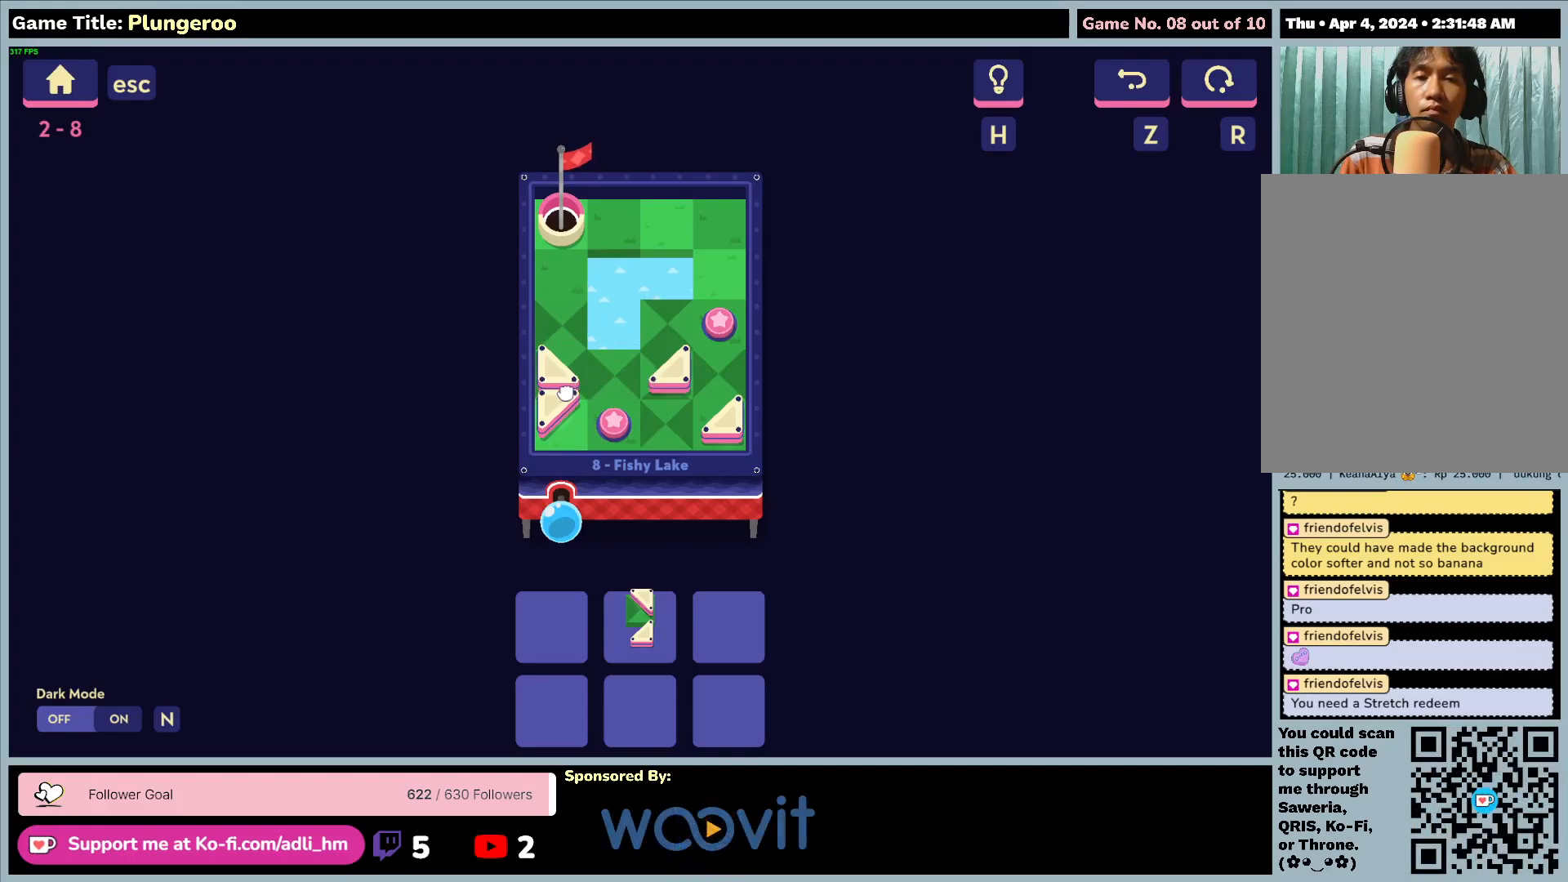
{"keys": [], "mouse": ["left"], "events": []}
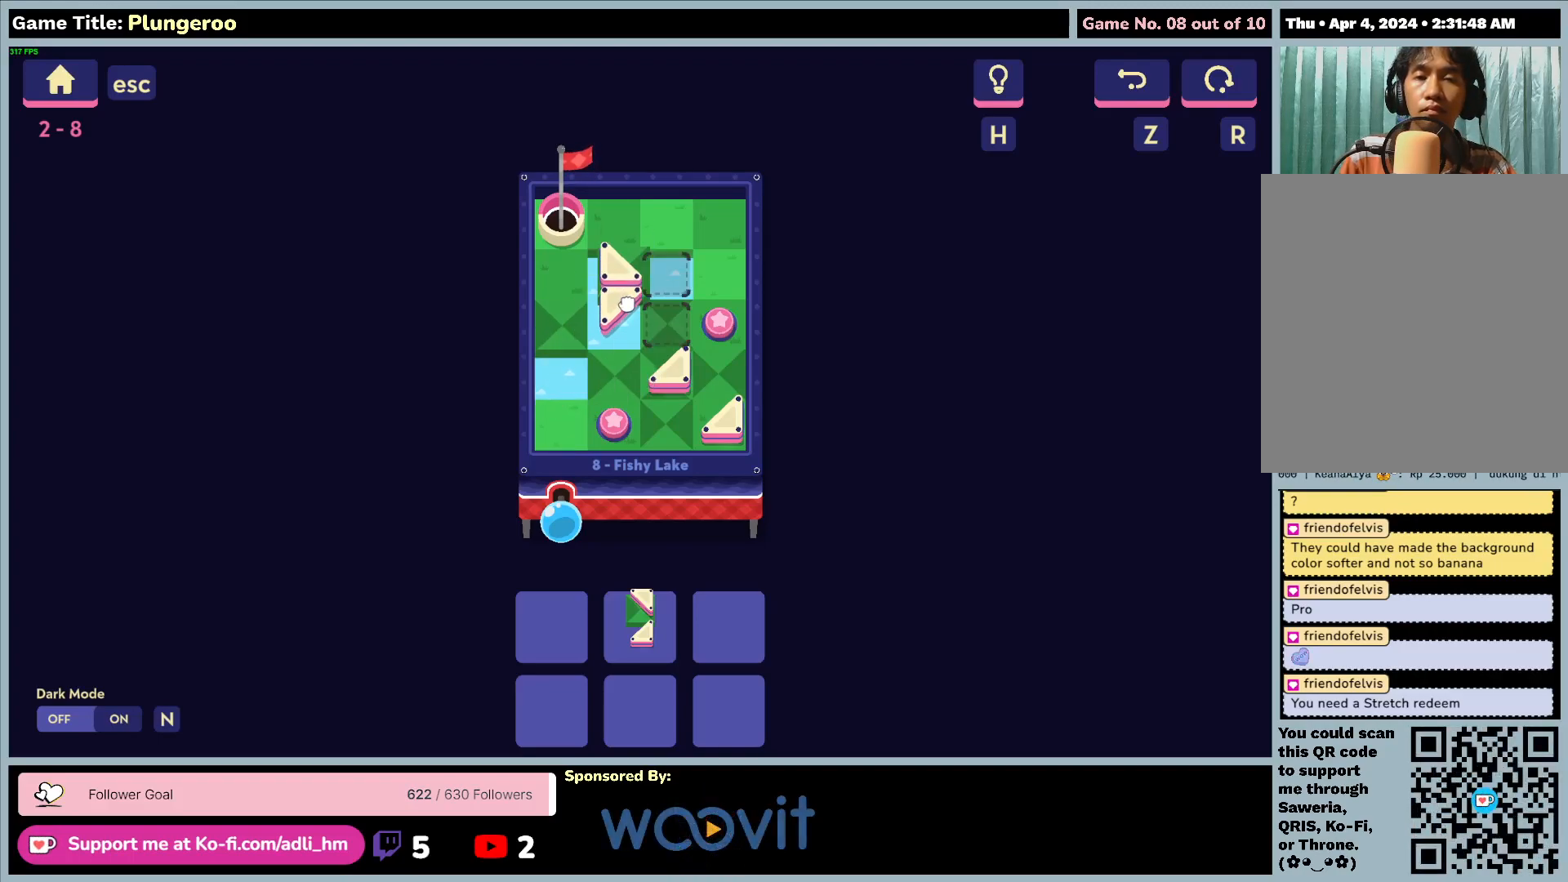
{"keys": [], "mouse": ["left"], "events": []}
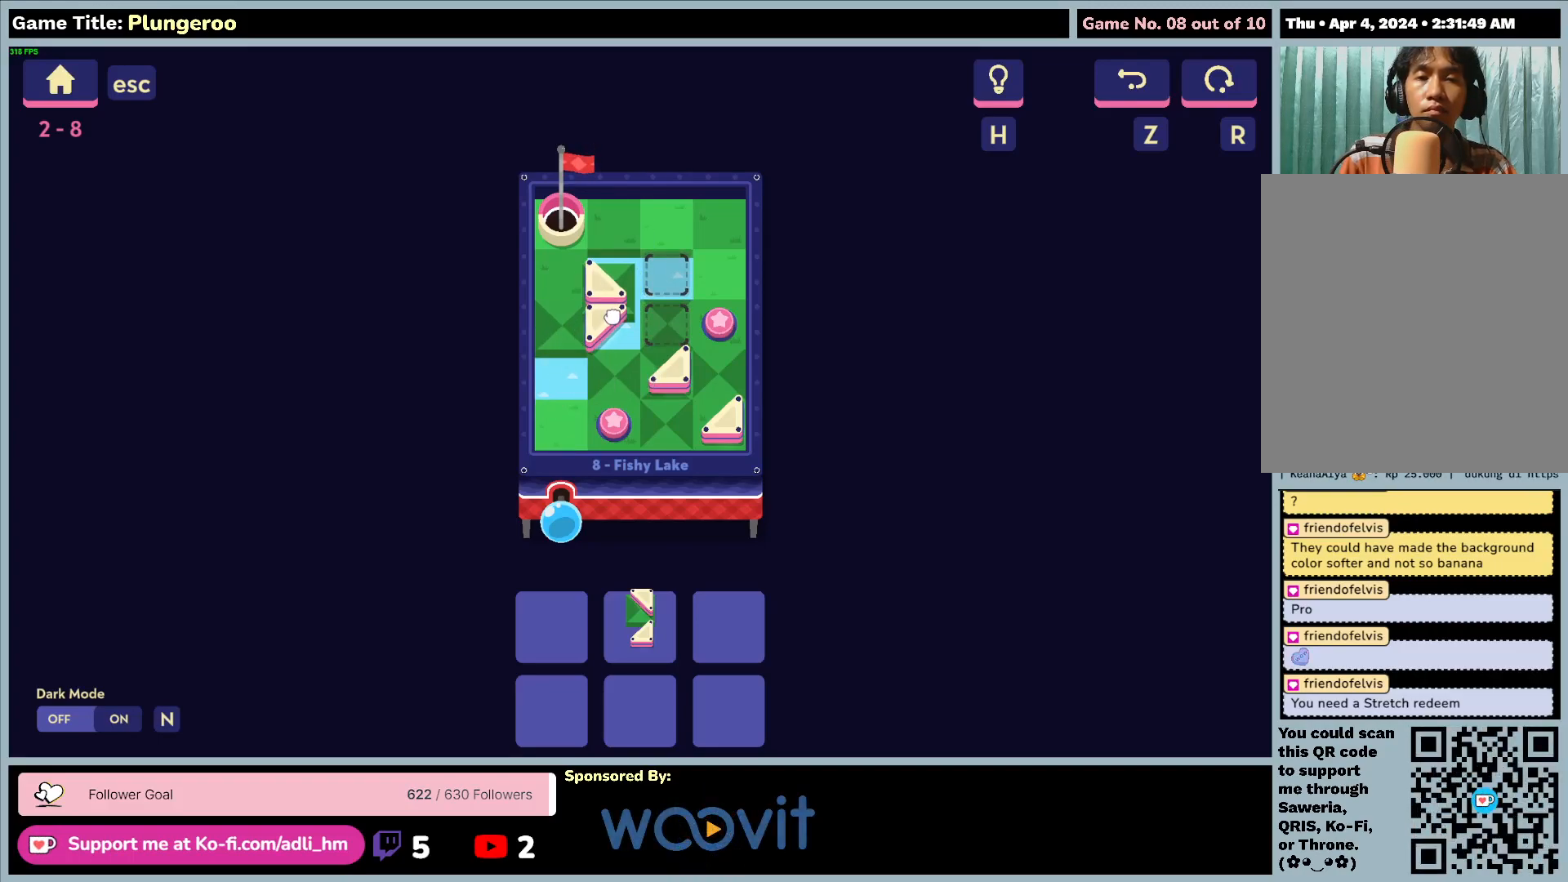
{"keys": [], "mouse": ["left"], "events": []}
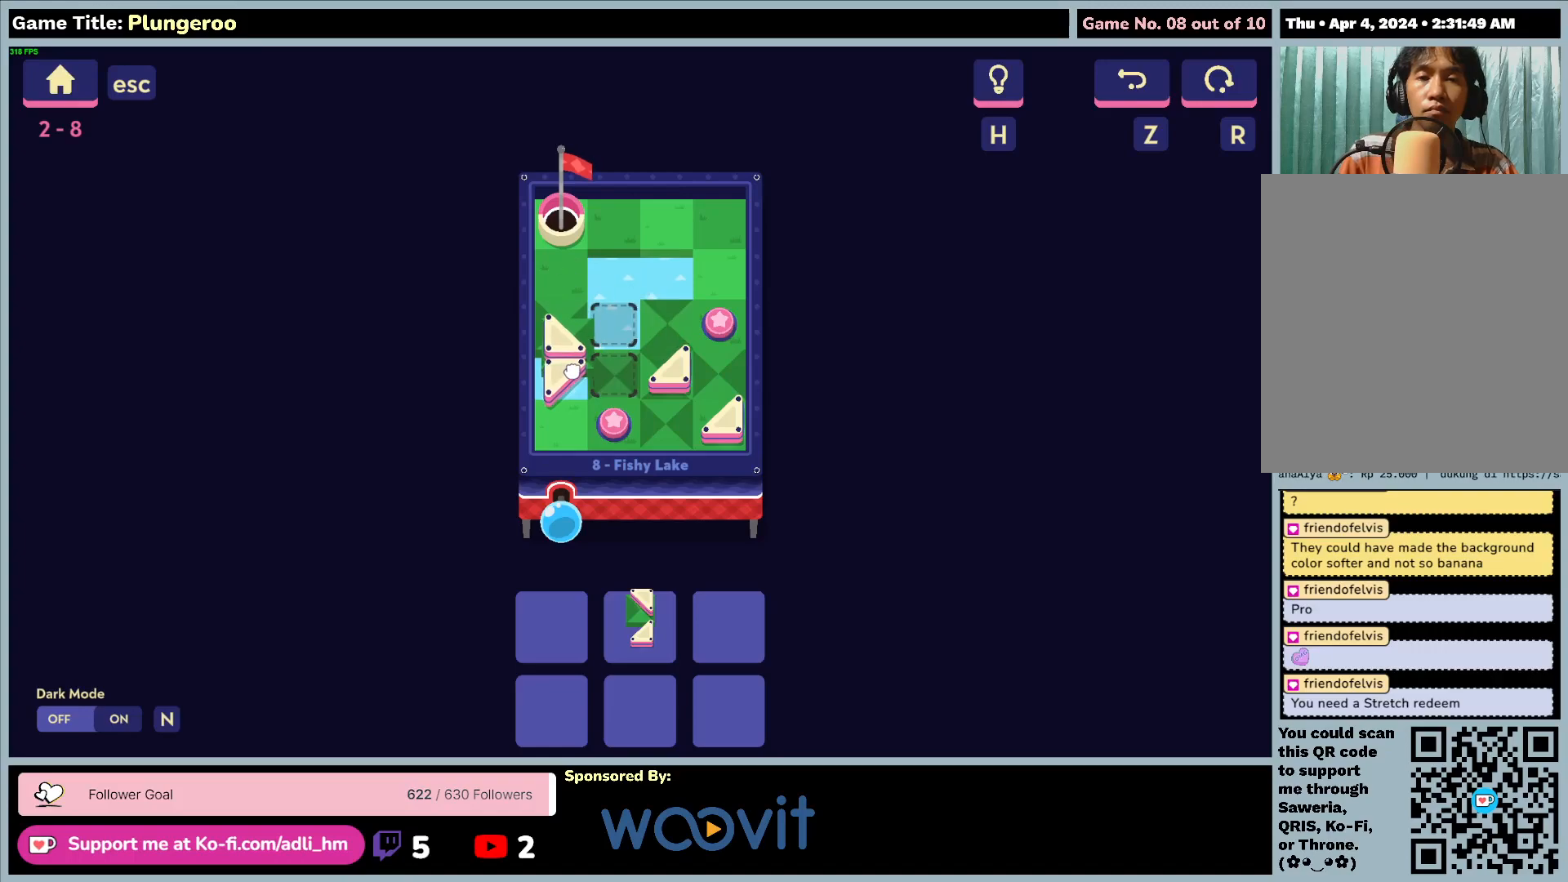
{"keys": [], "mouse": ["left"], "events": []}
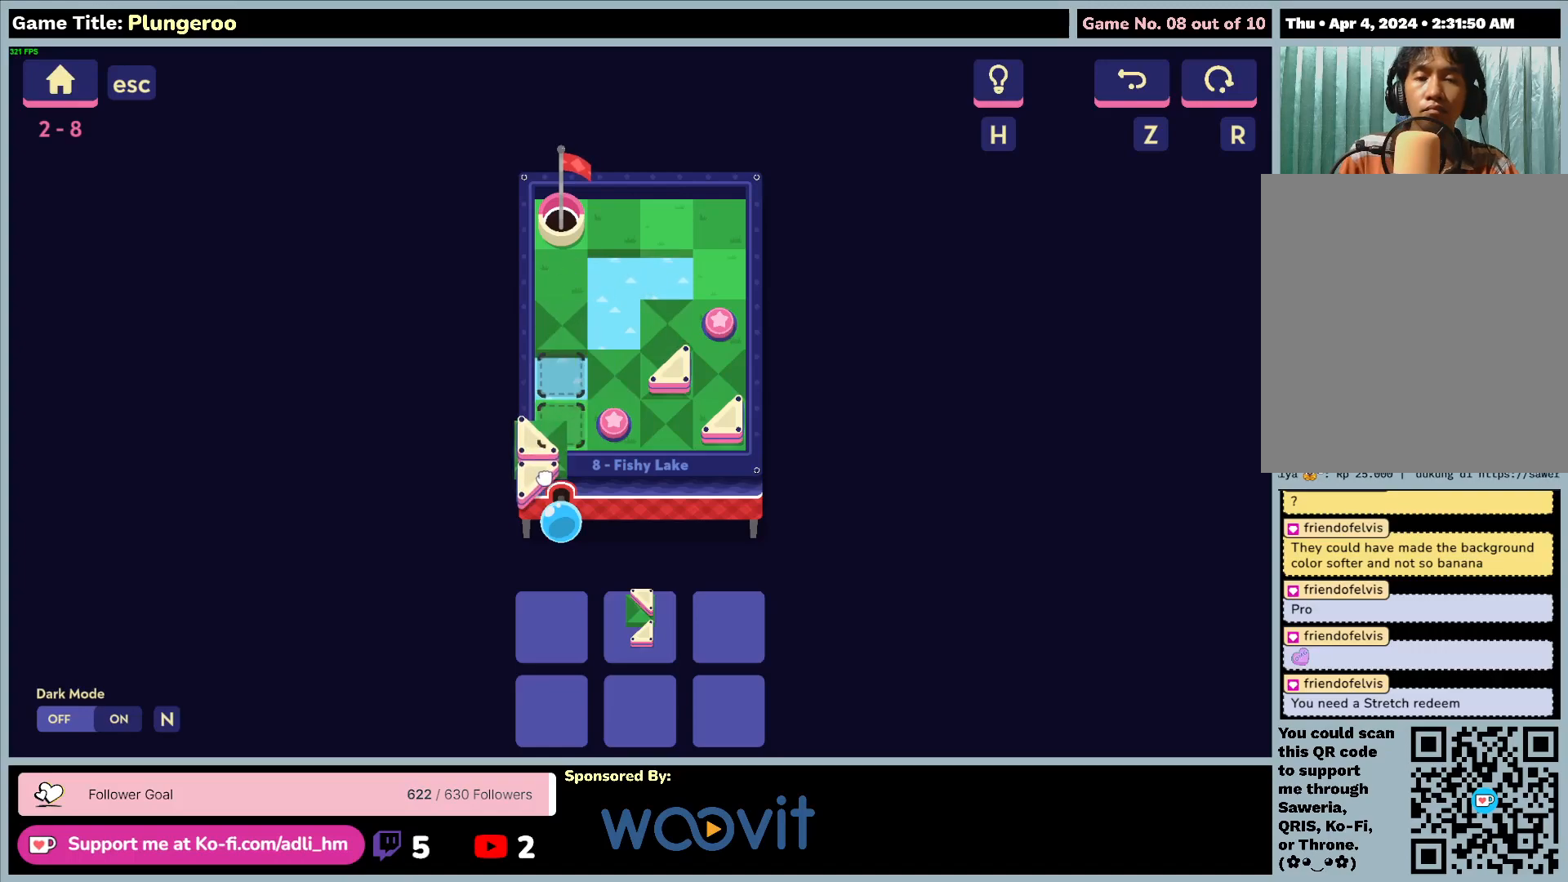
{"keys": [], "mouse": ["left"], "events": []}
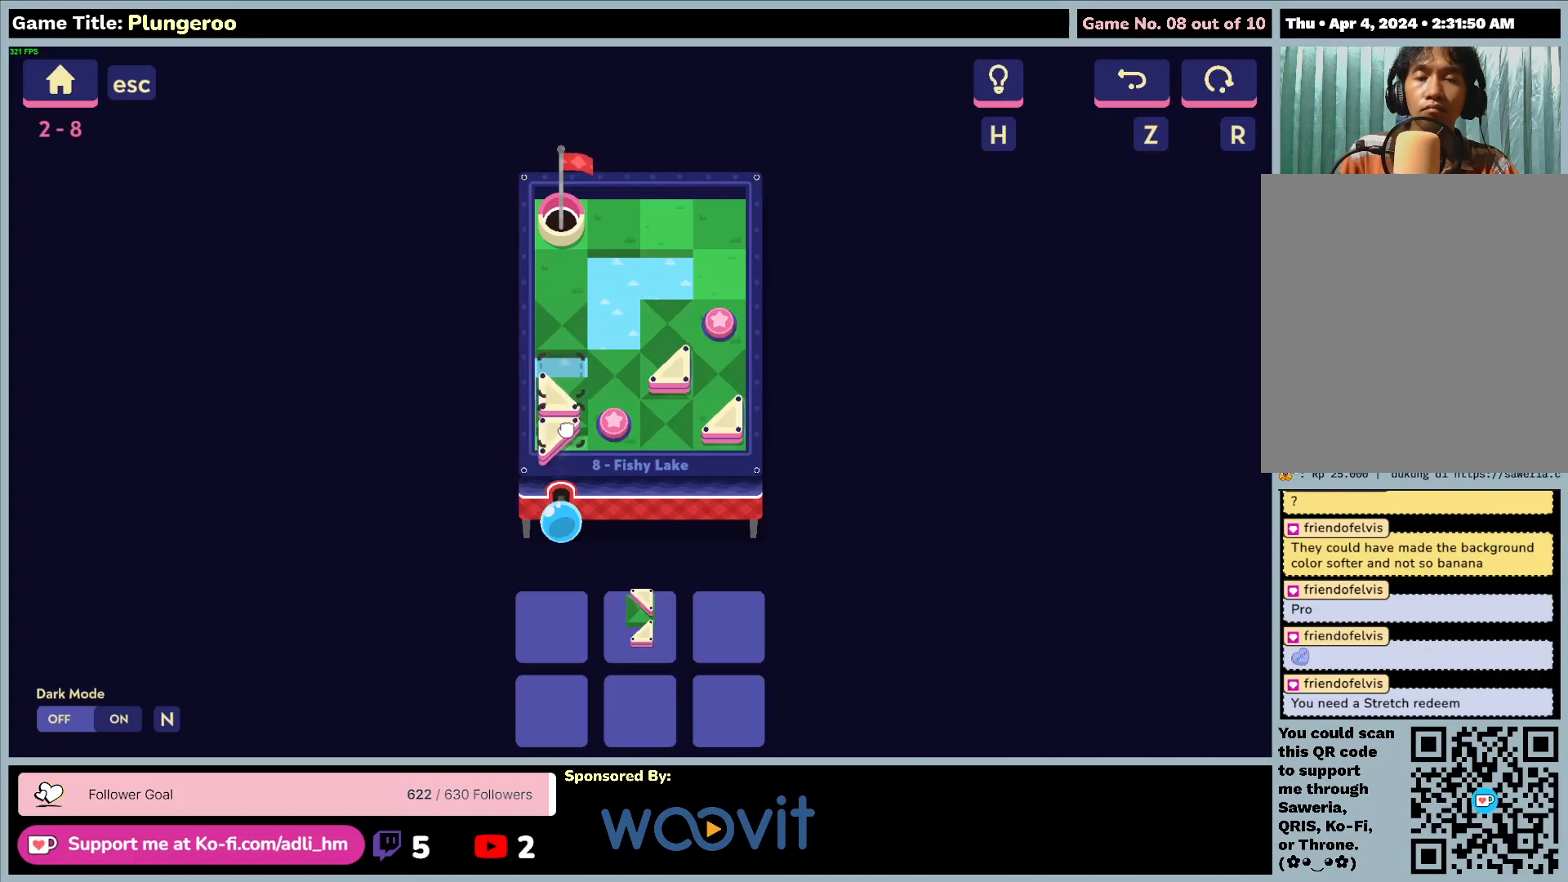
{"keys": [], "mouse": [], "events": [[250, "mouse_left", "up"]]}
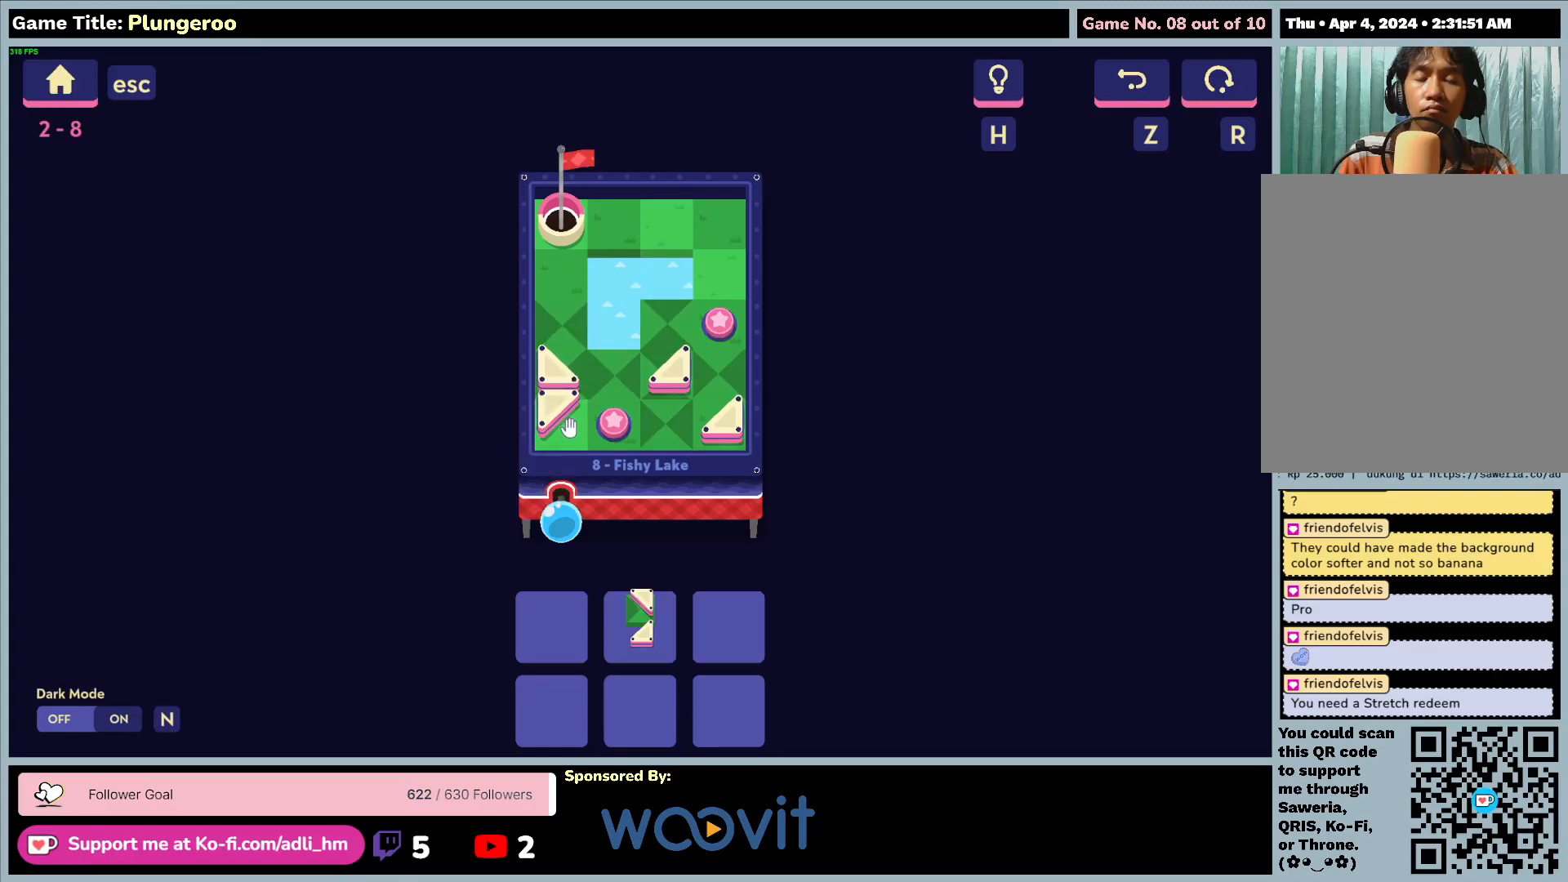
{"keys": [], "mouse": [], "events": []}
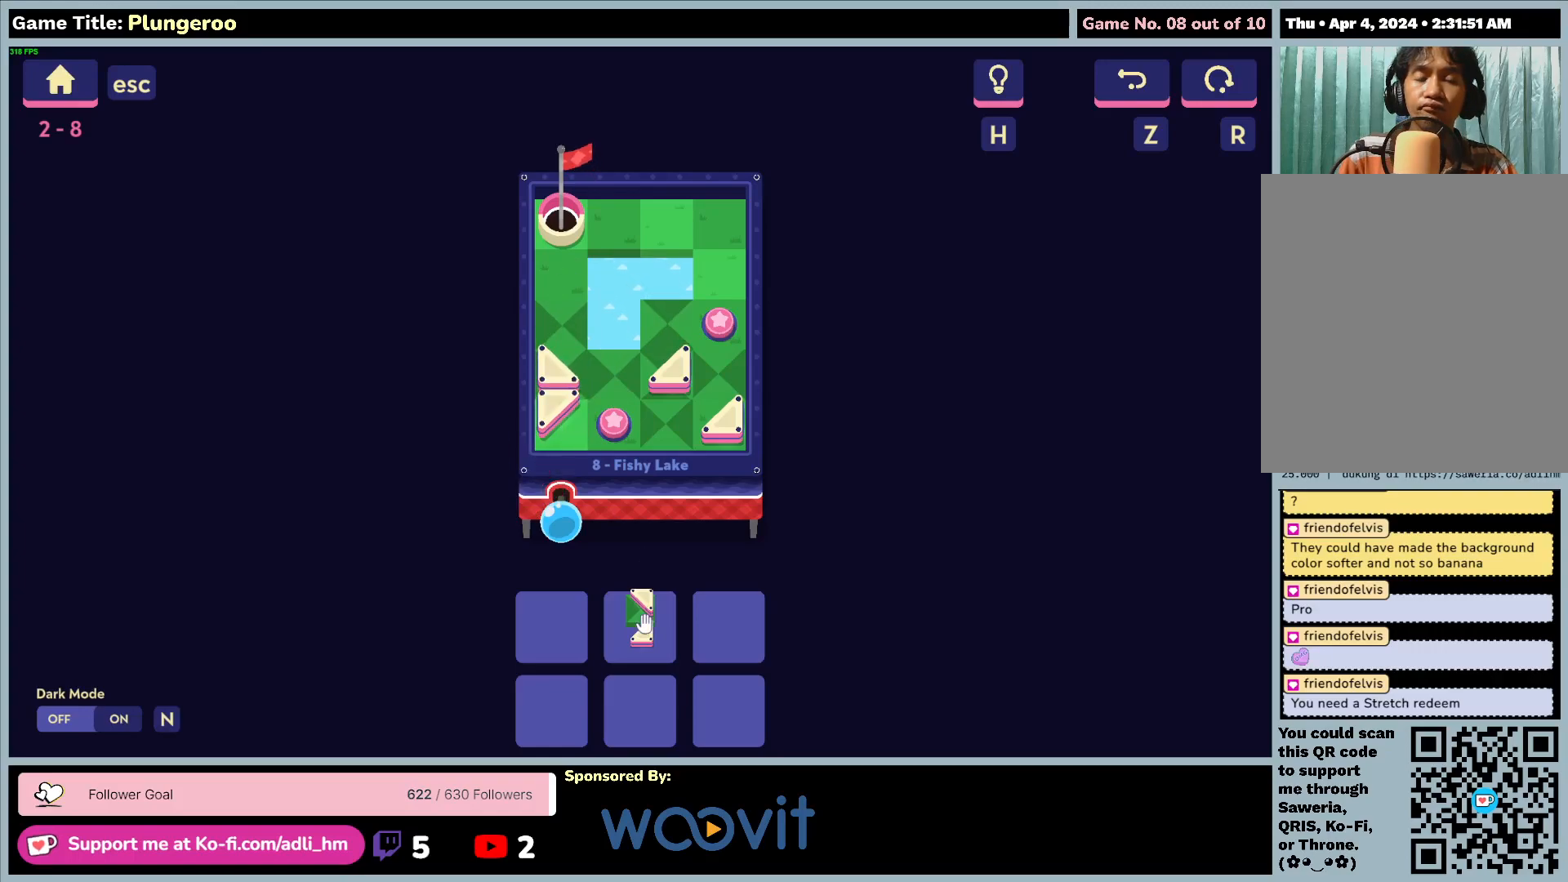
{"keys": [], "mouse": [], "events": [[50, "mouse_left", "down"], [350, "mouse_left", "up"]]}
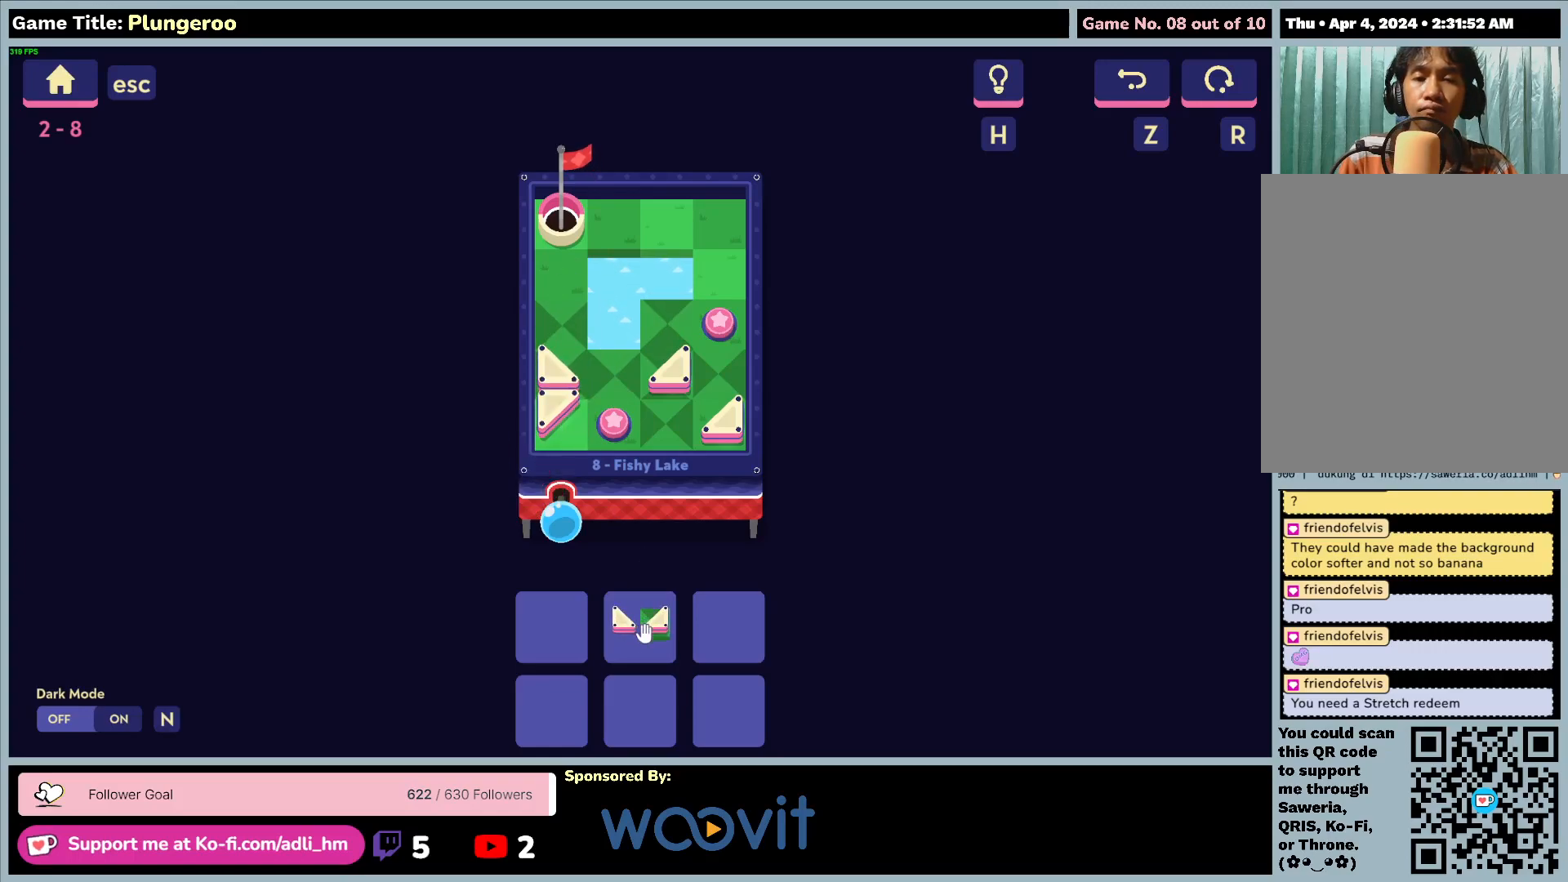
{"keys": [], "mouse": [], "events": [[150, "mouse_left", "down"], [450, "mouse_left", "up"]]}
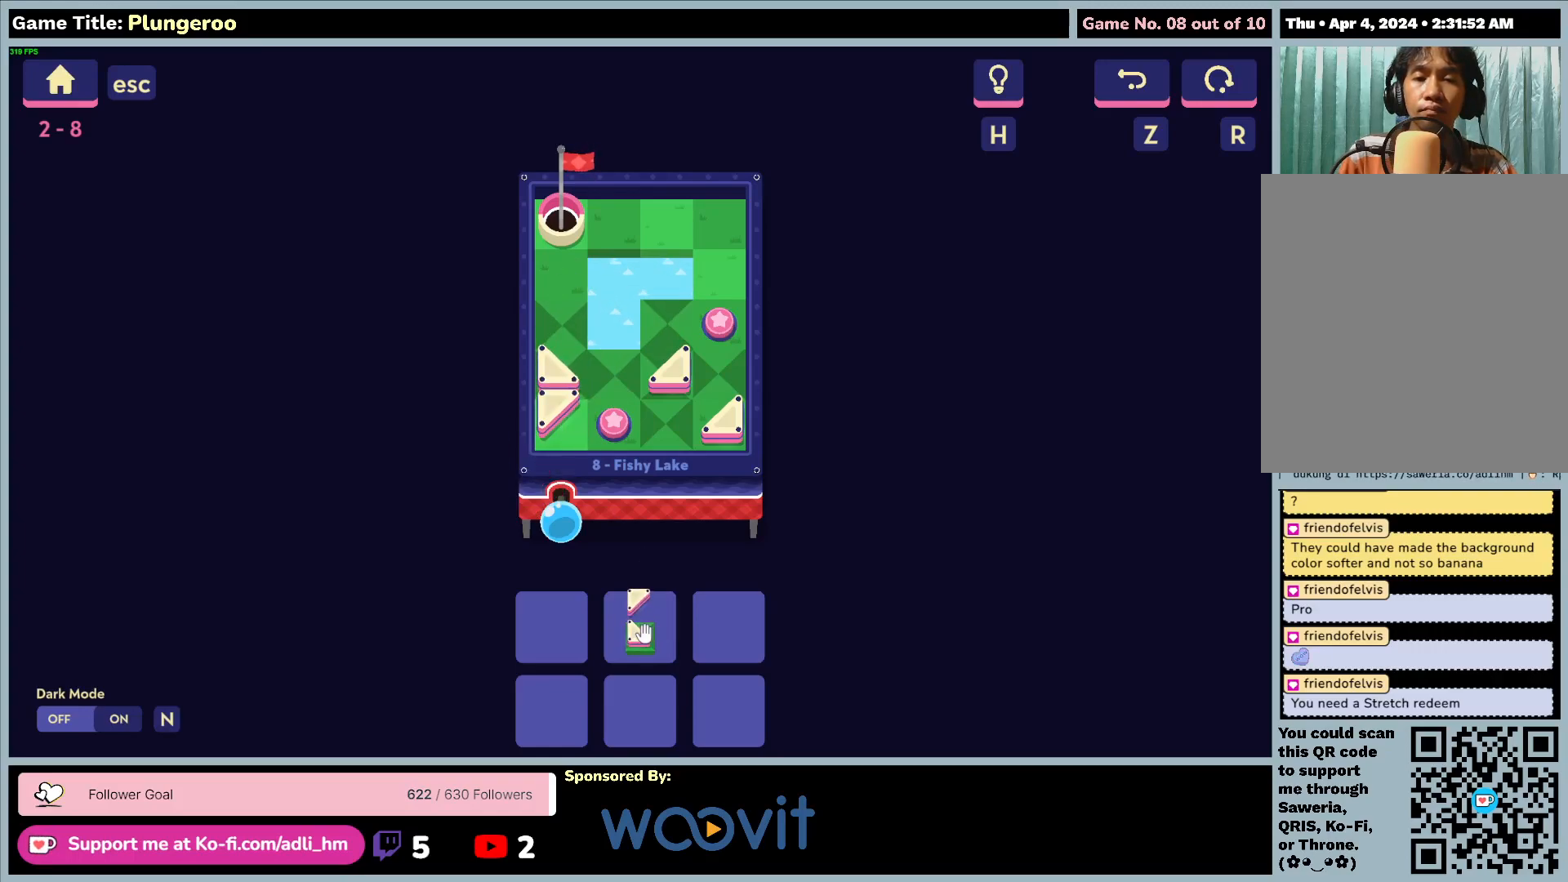
{"keys": [], "mouse": ["left"], "events": [[483, "mouse_left", "down"]]}
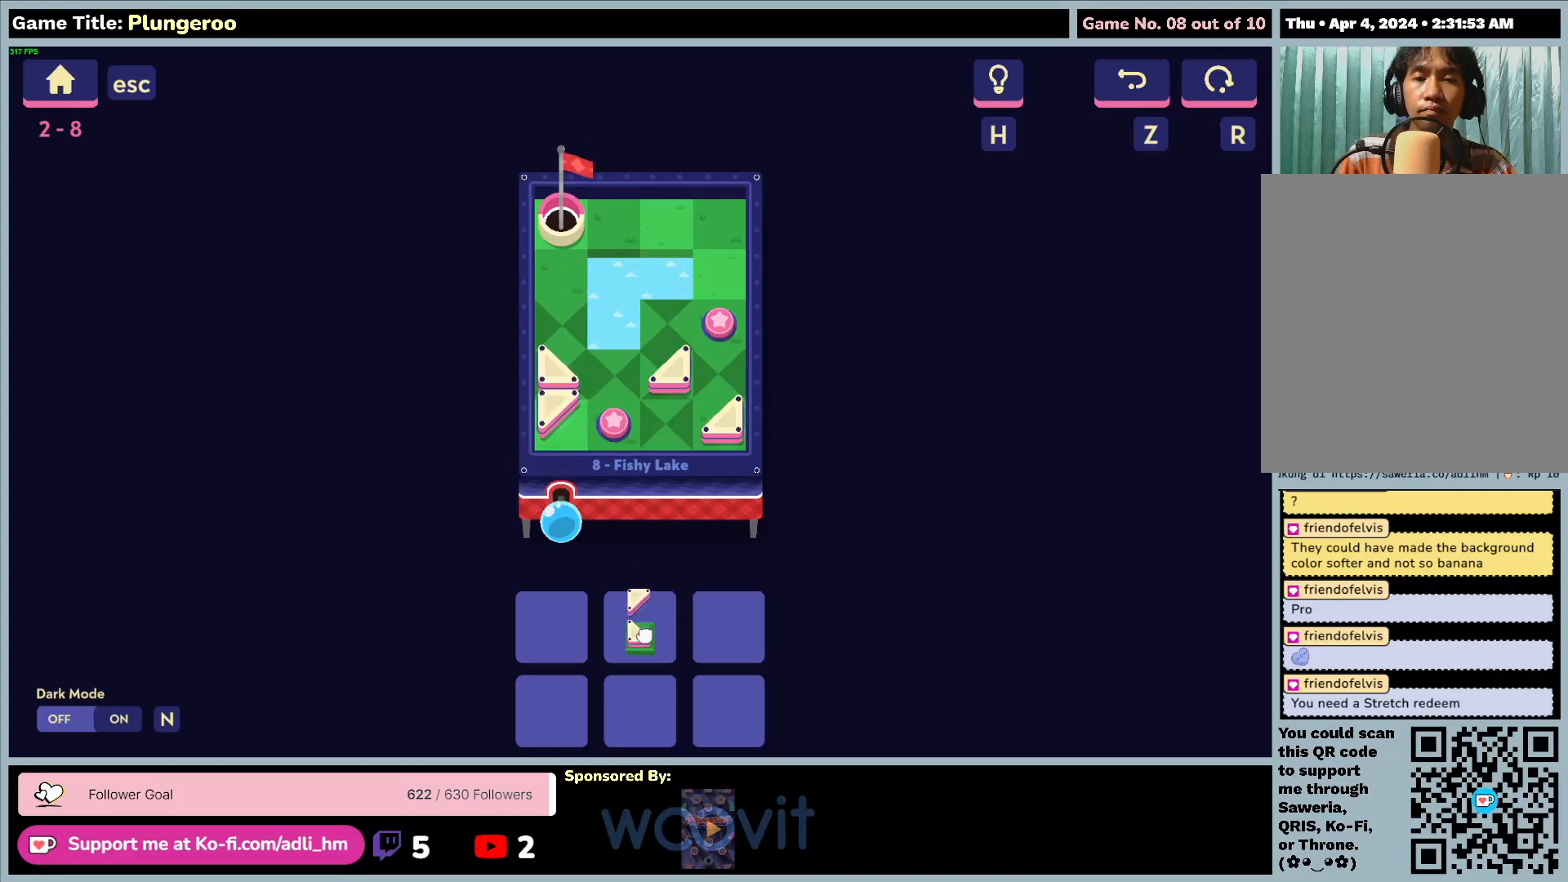
{"keys": [], "mouse": [], "events": [[283, "mouse_left", "up"]]}
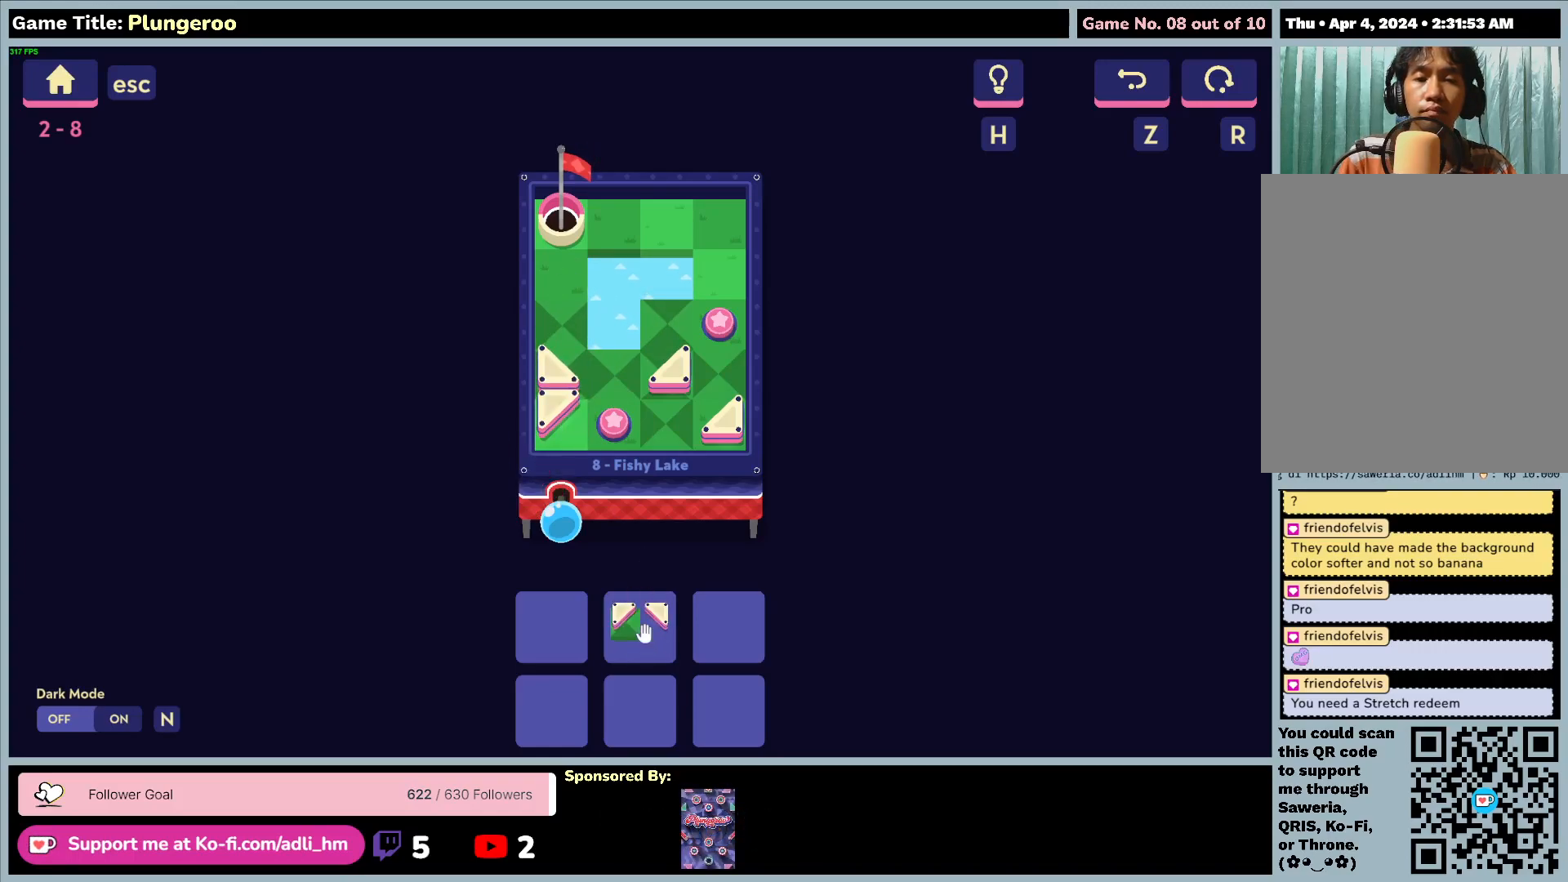
{"keys": [], "mouse": [], "events": [[67, "mouse_left", "down"], [383, "mouse_left", "up"]]}
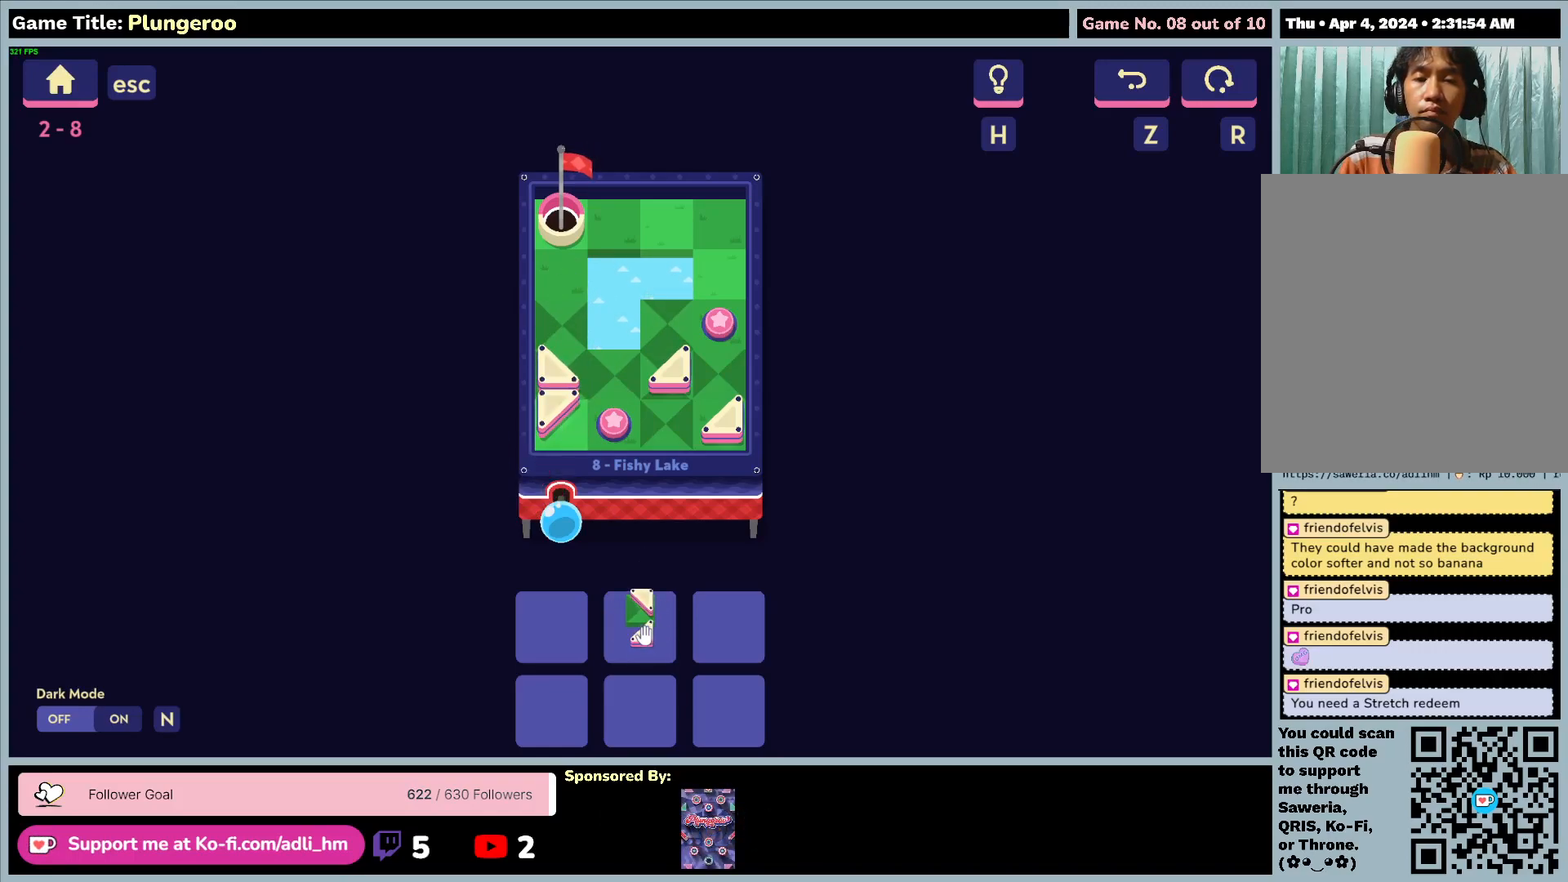
{"keys": [], "mouse": ["left"], "events": [[67, "mouse_left", "down"]]}